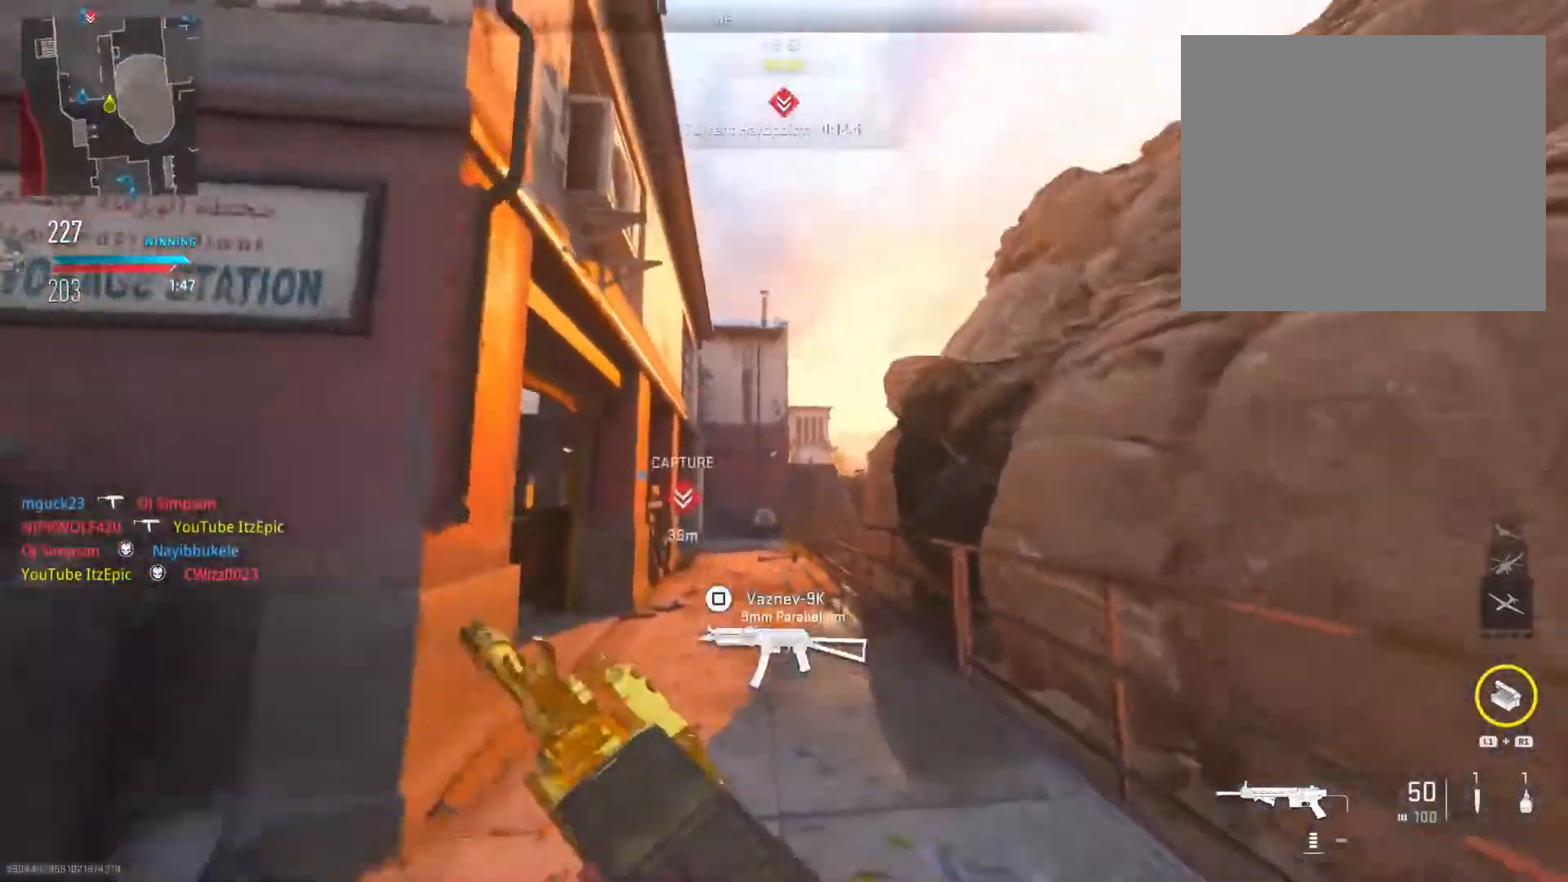
Gameplay with a controller (PlayStation layout); each line is a JSON object with the inputs held at the frame after it. "events" lists button and stick changes between this image and that frame as [ms after this image, input, new state], when the widget could be followed in between. Not read: TOUCHPAD.
{"buttons": [], "left_stick": "up", "right_stick": "center", "events": [[83, "R1", "up"], [484, "right_stick", "center"]]}
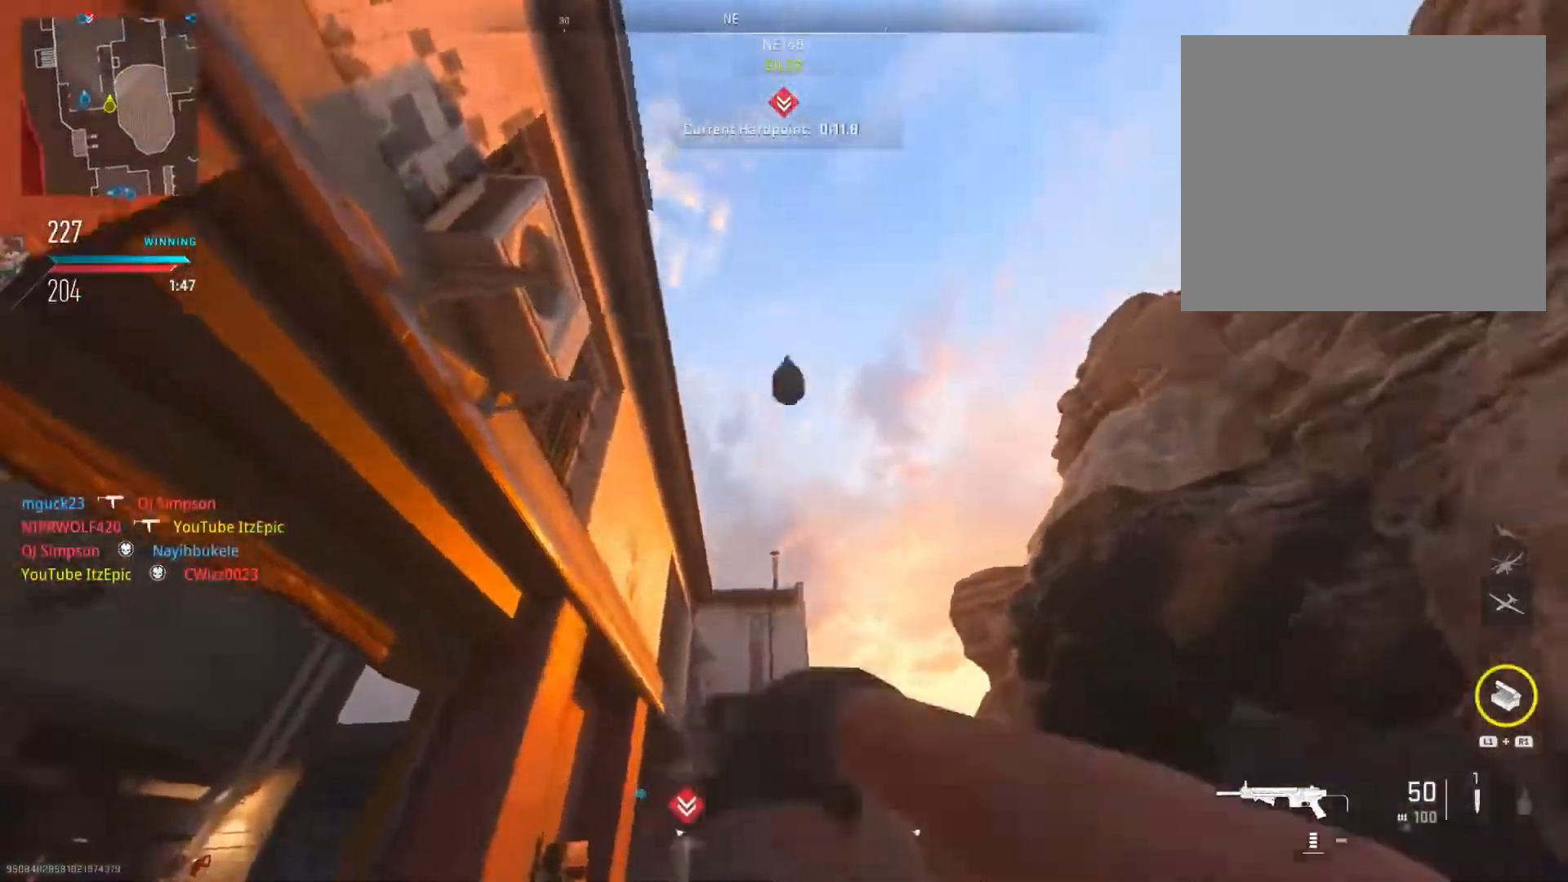
{"buttons": [], "left_stick": "up", "right_stick": "center", "events": [[100, "right_stick", "down-left"], [400, "right_stick", "center"]]}
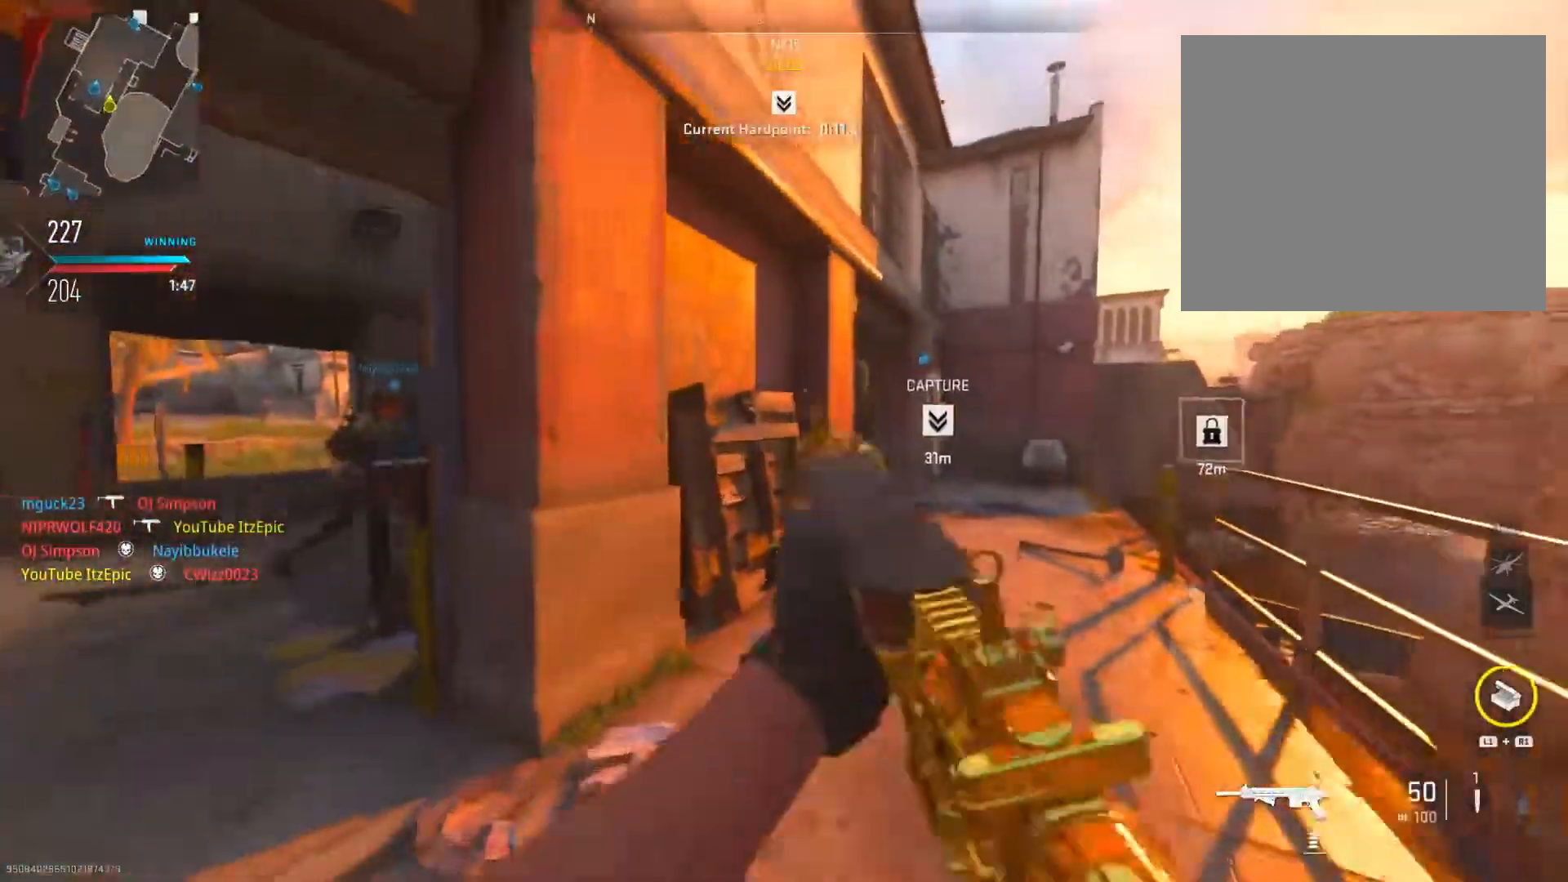
{"buttons": [], "left_stick": "up-right", "right_stick": "center", "events": [[84, "left_stick", "up-right"], [84, "right_stick", "down"], [284, "right_stick", "center"]]}
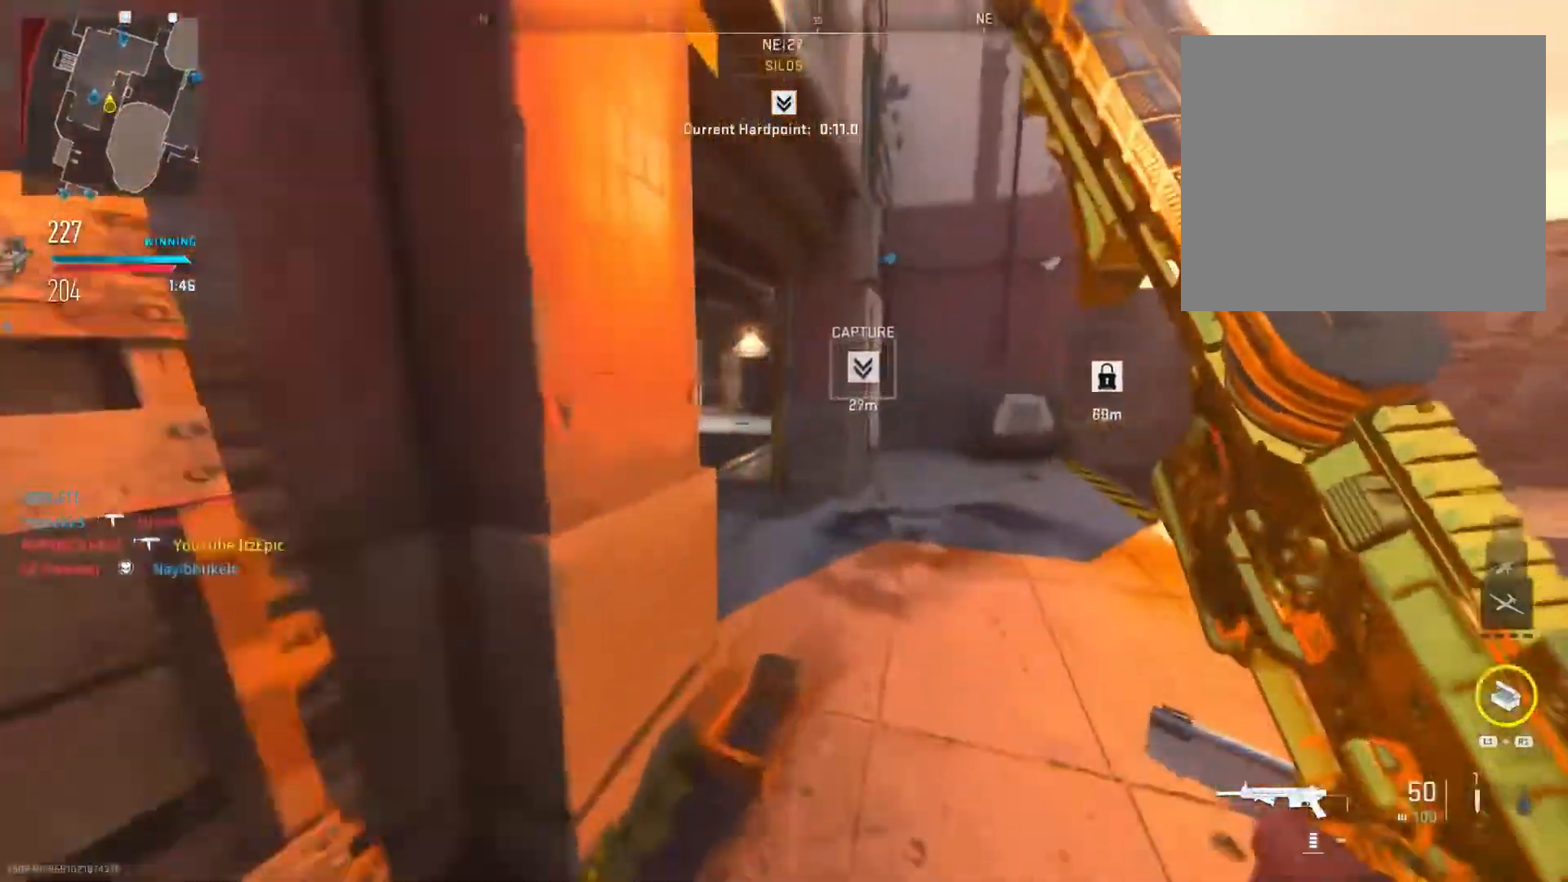
{"buttons": [], "left_stick": "up", "right_stick": "right", "events": [[83, "right_stick", "left"], [133, "left_stick", "up"], [250, "right_stick", "center"], [350, "right_stick", "right"], [433, "right_stick", "center"], [483, "right_stick", "right"]]}
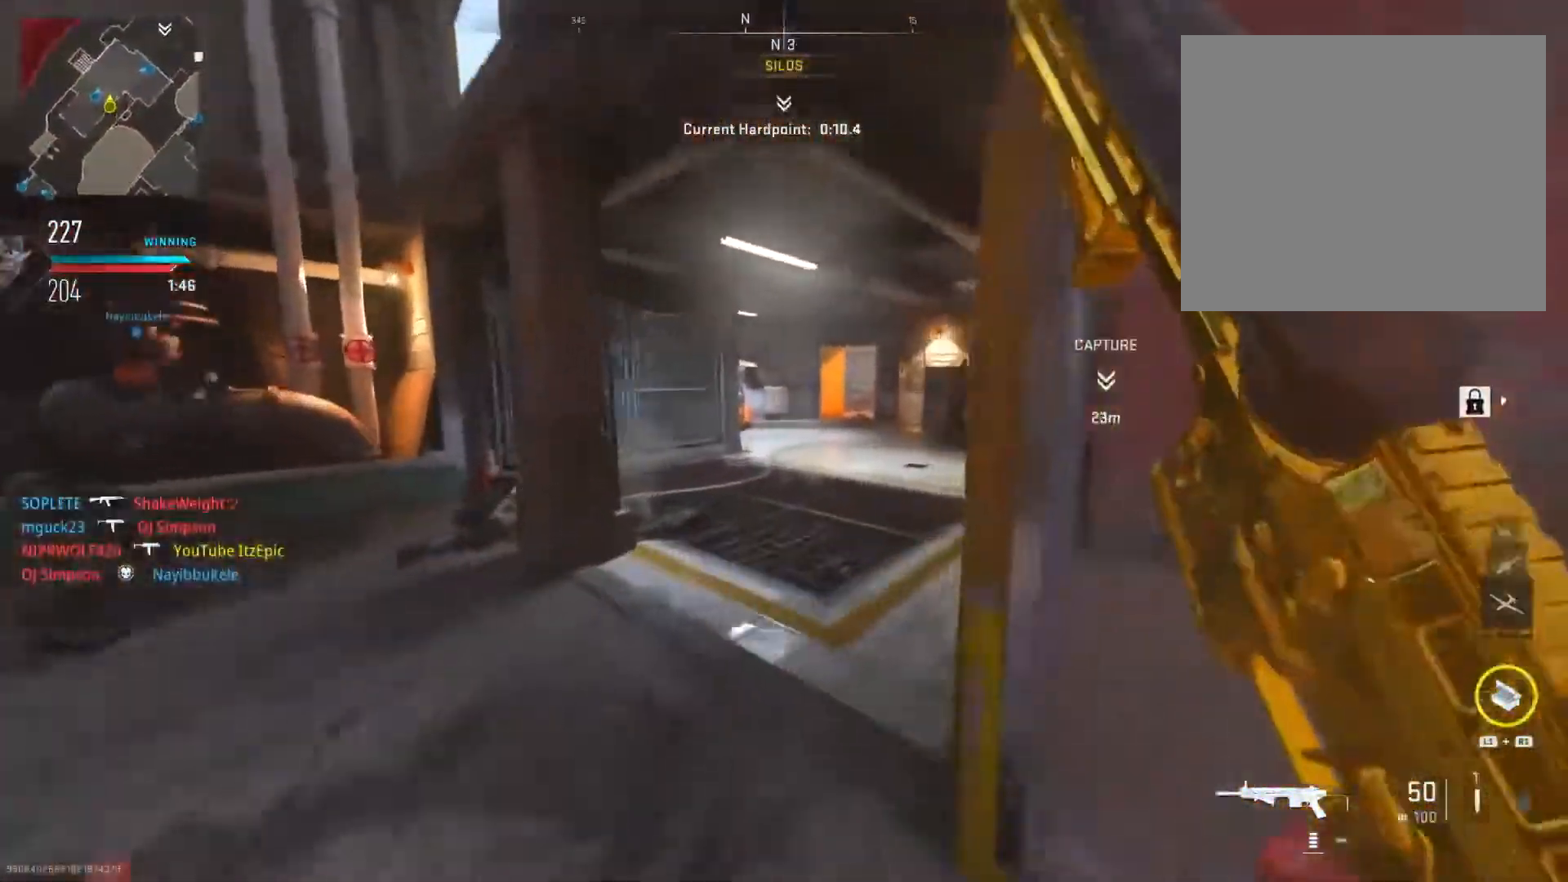
{"buttons": ["TRIANGLE"], "left_stick": "up", "right_stick": "center", "events": [[200, "right_stick", "center"], [417, "TRIANGLE", "down"]]}
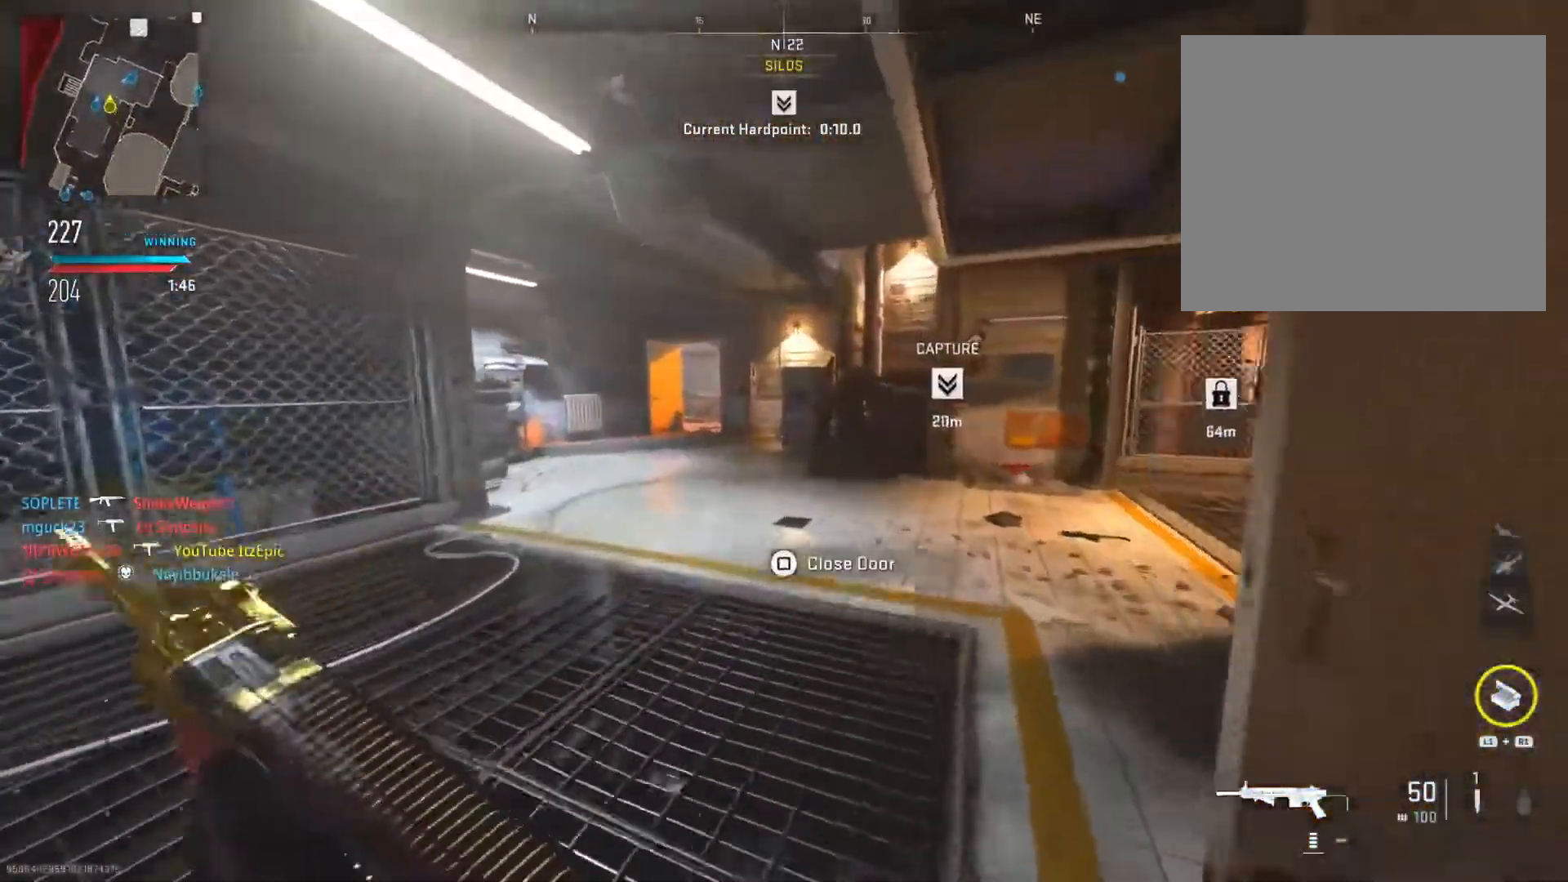
{"buttons": [], "left_stick": "up-right", "right_stick": "center", "events": [[50, "TRIANGLE", "up"], [83, "left_stick", "up-right"], [133, "TRIANGLE", "down"], [250, "TRIANGLE", "up"]]}
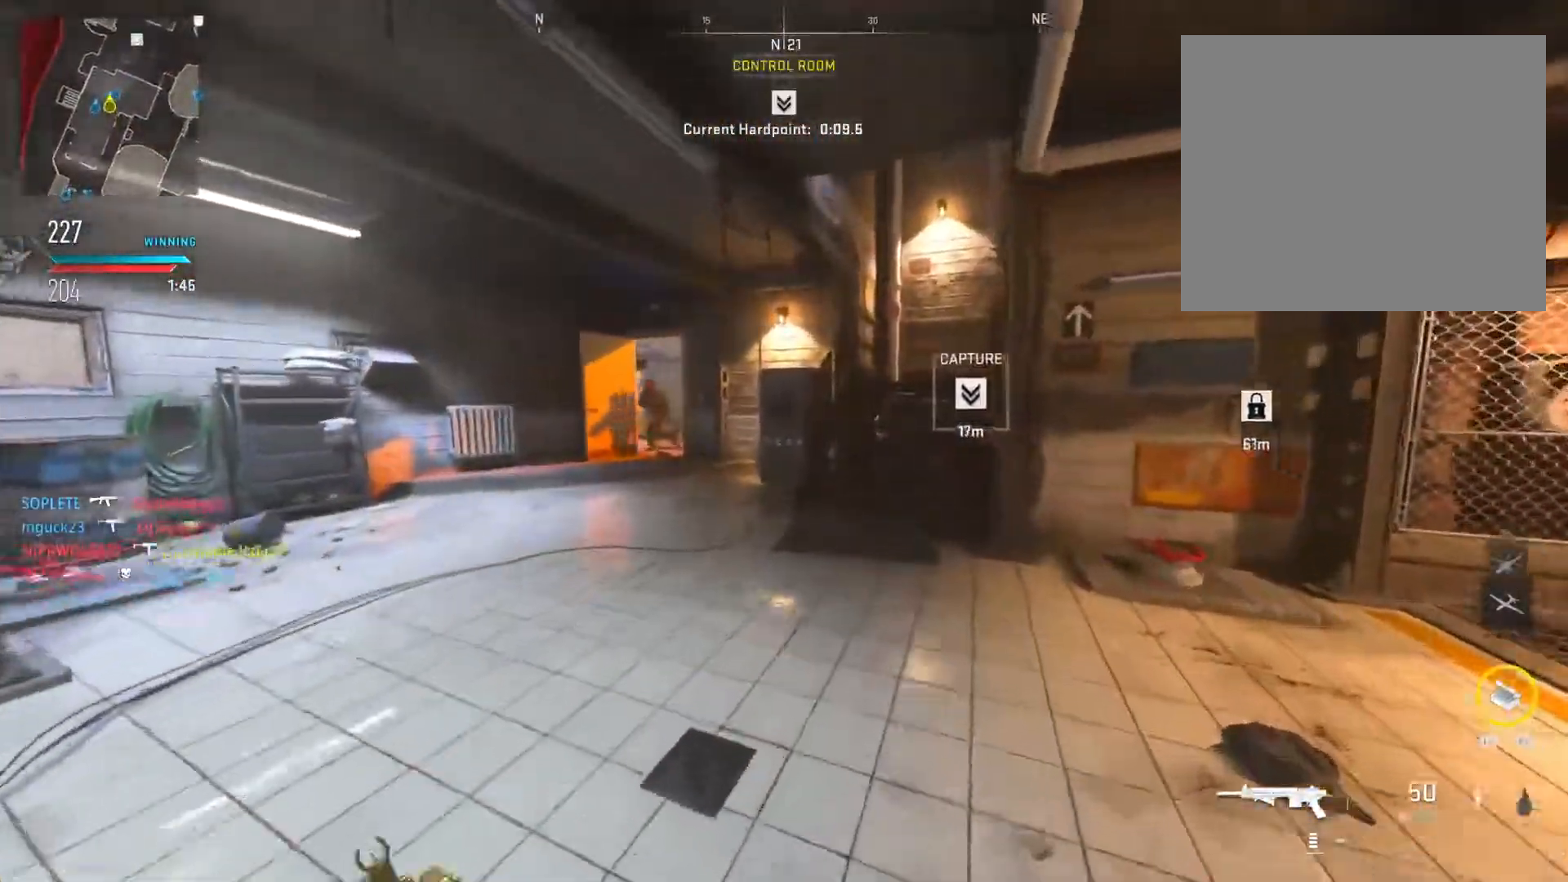
{"buttons": ["L2", "R2"], "left_stick": "down-right", "right_stick": "center", "events": [[167, "right_stick", "left"], [200, "L2", "down"], [234, "R2", "down"], [434, "left_stick", "down-right"], [434, "right_stick", "right"], [501, "right_stick", "center"]]}
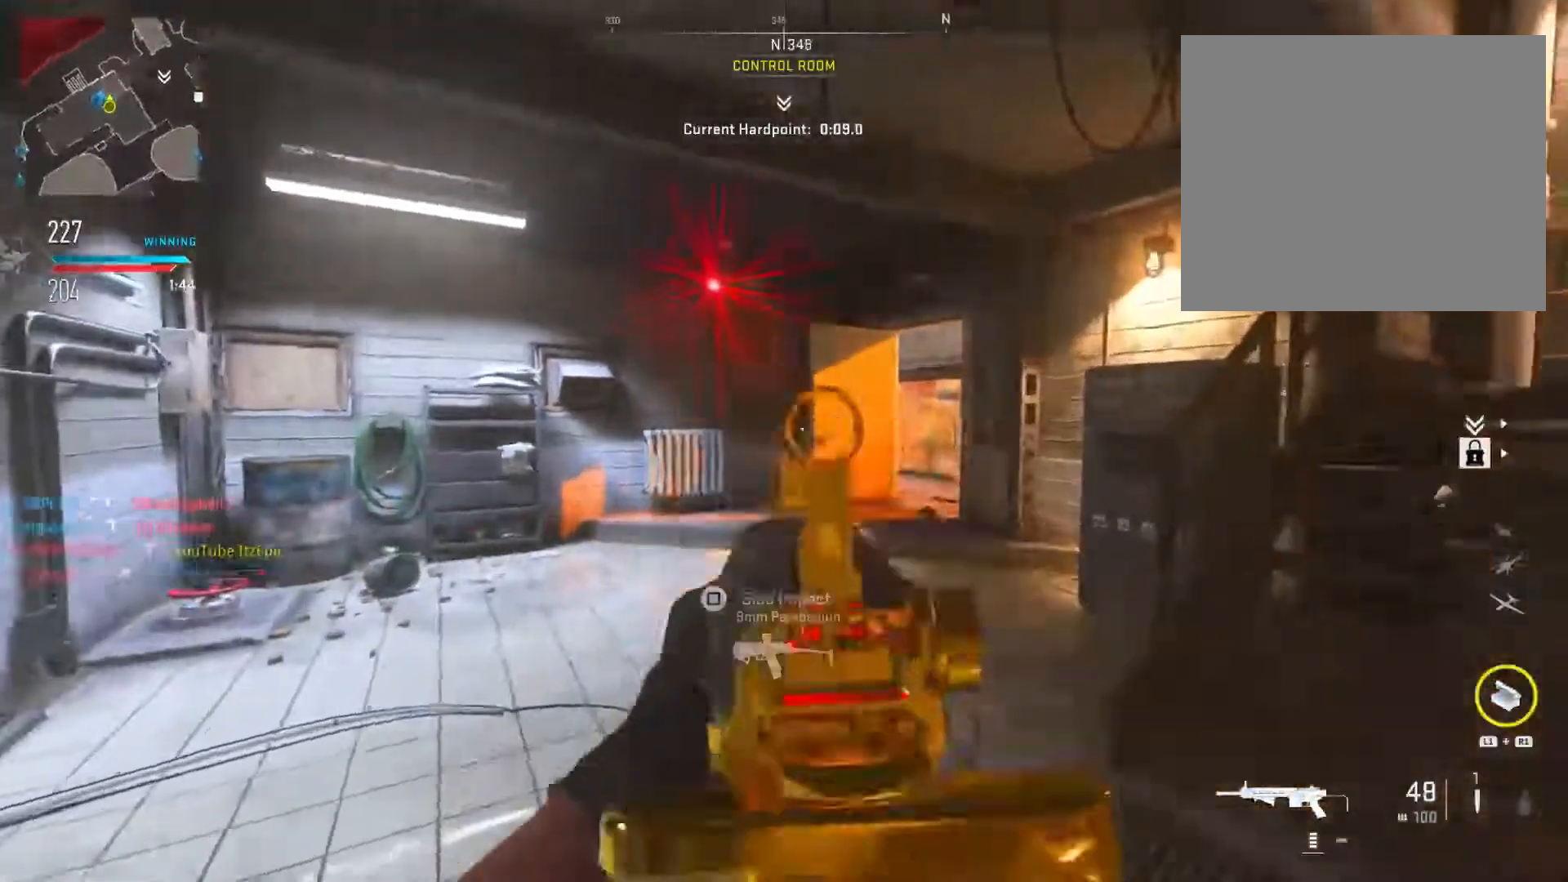
{"buttons": ["L2", "R2", "R3"], "left_stick": "down-right", "right_stick": "down-left", "events": [[33, "right_stick", "left"], [300, "right_stick", "down-left"], [433, "R3", "down"]]}
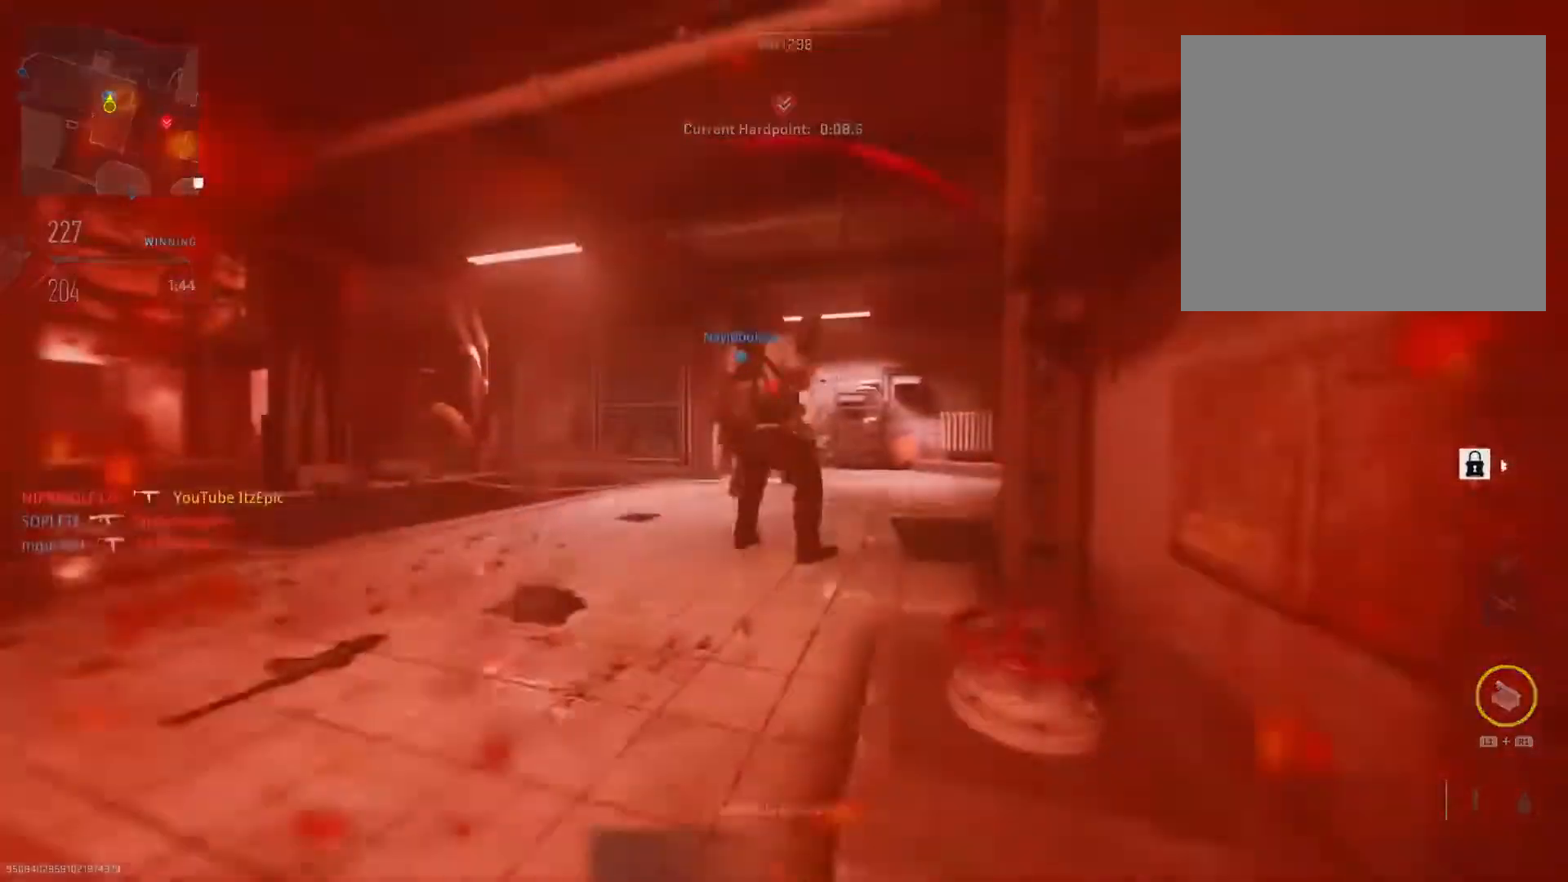
{"buttons": ["SQUARE"], "left_stick": "center", "right_stick": "center", "events": [[50, "right_stick", "center"], [84, "R3", "up"], [267, "left_stick", "center"], [334, "L2", "up"], [350, "R2", "up"], [417, "SQUARE", "down"]]}
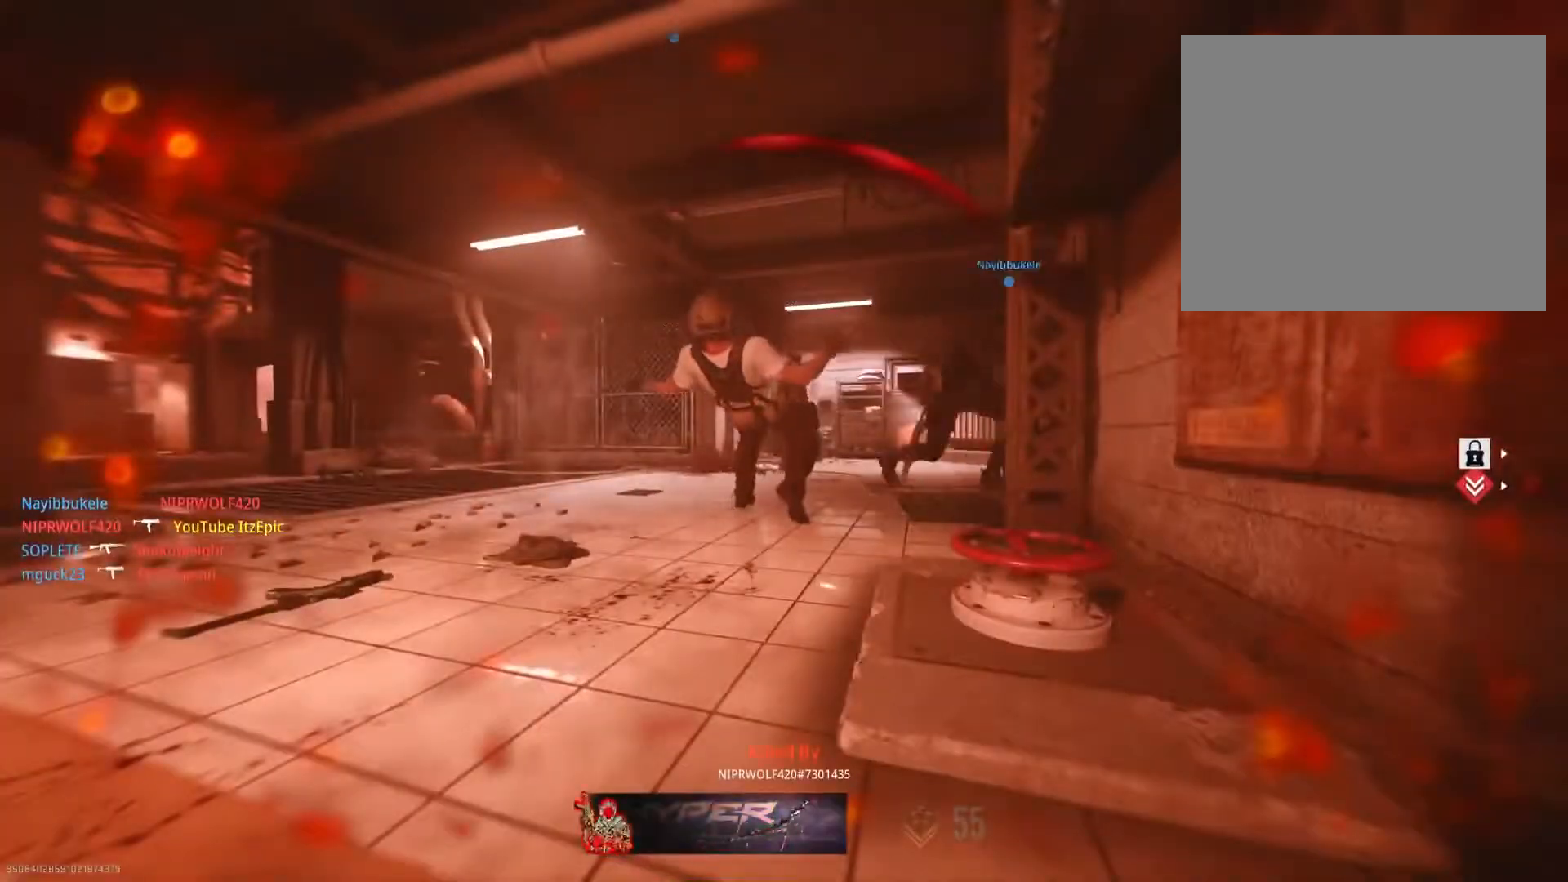
{"buttons": ["SQUARE"], "left_stick": "up-right", "right_stick": "center", "events": [[83, "SQUARE", "up"], [166, "SQUARE", "down"], [250, "left_stick", "up-right"], [317, "SQUARE", "up"], [417, "SQUARE", "down"]]}
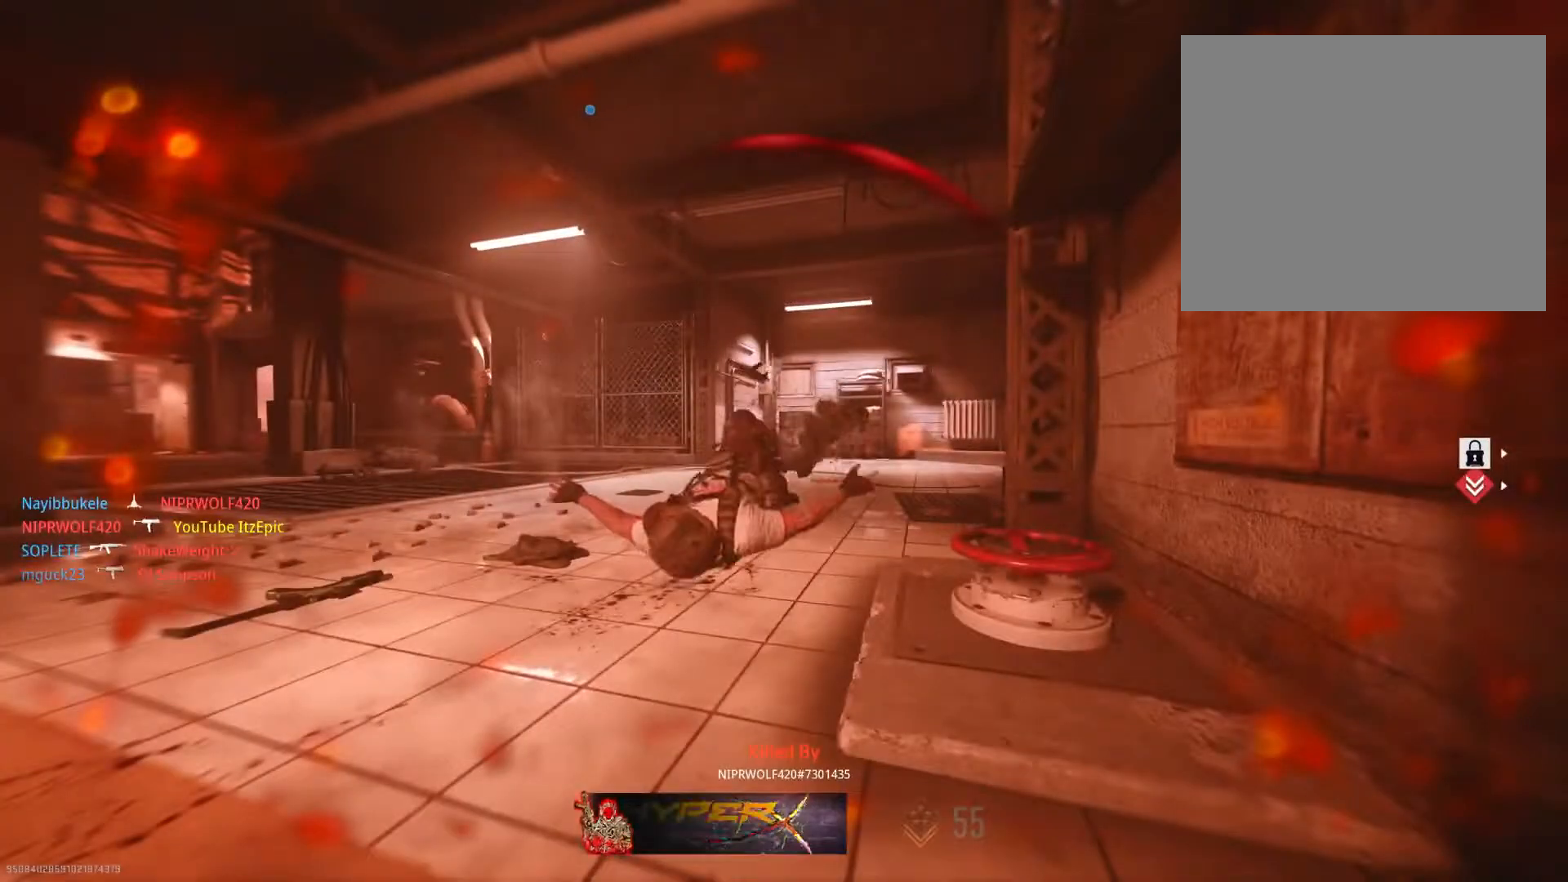
{"buttons": [], "left_stick": "up-right", "right_stick": "center", "events": [[67, "SQUARE", "up"]]}
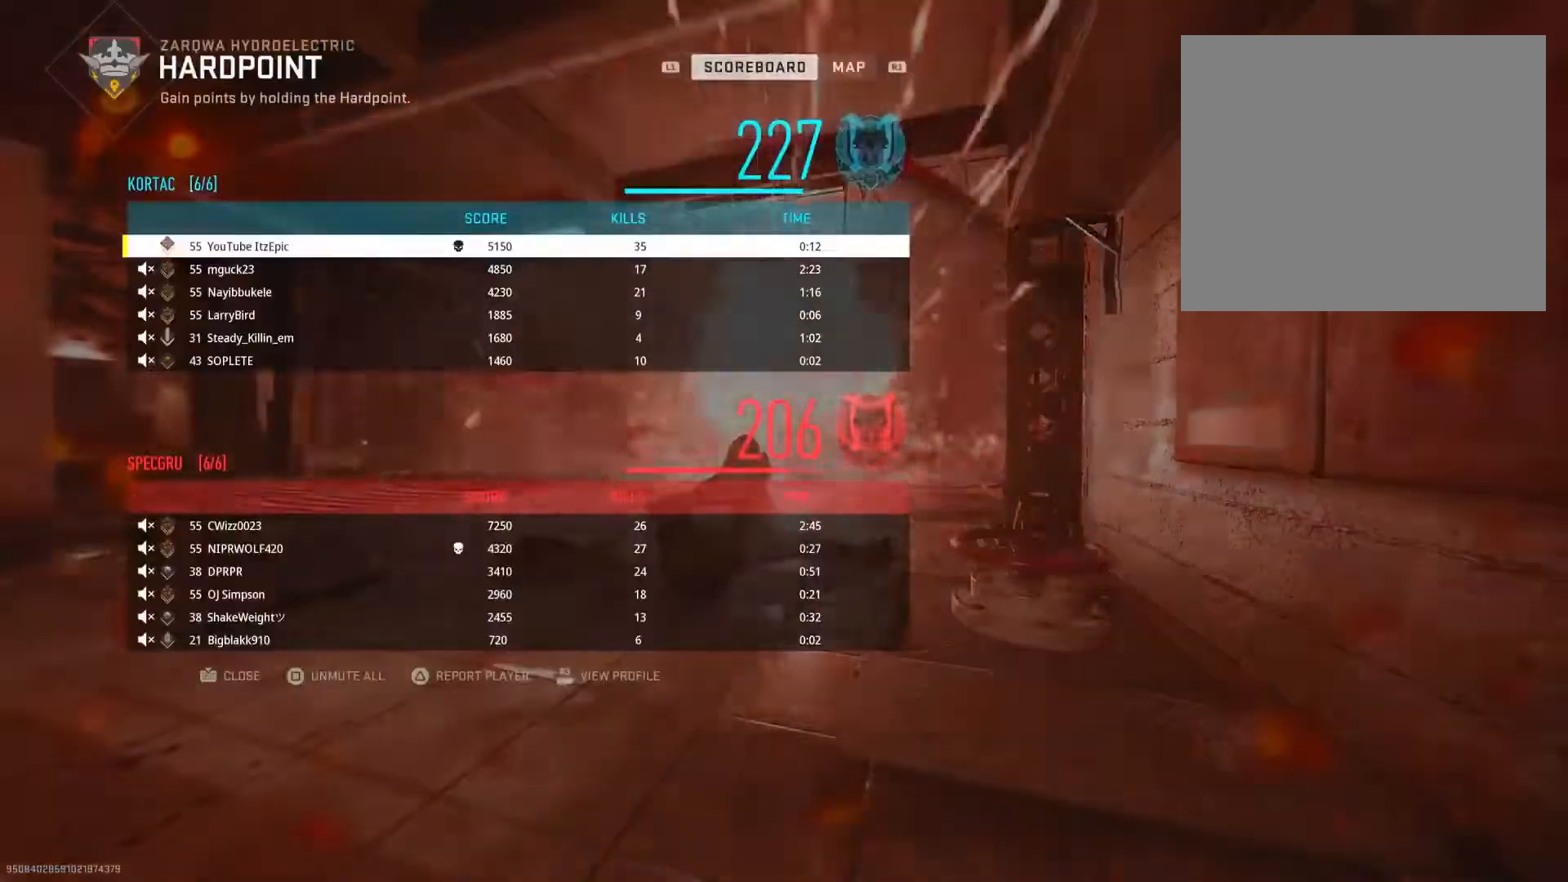
{"buttons": ["SQUARE"], "left_stick": "up-right", "right_stick": "center", "events": [[400, "SQUARE", "down"]]}
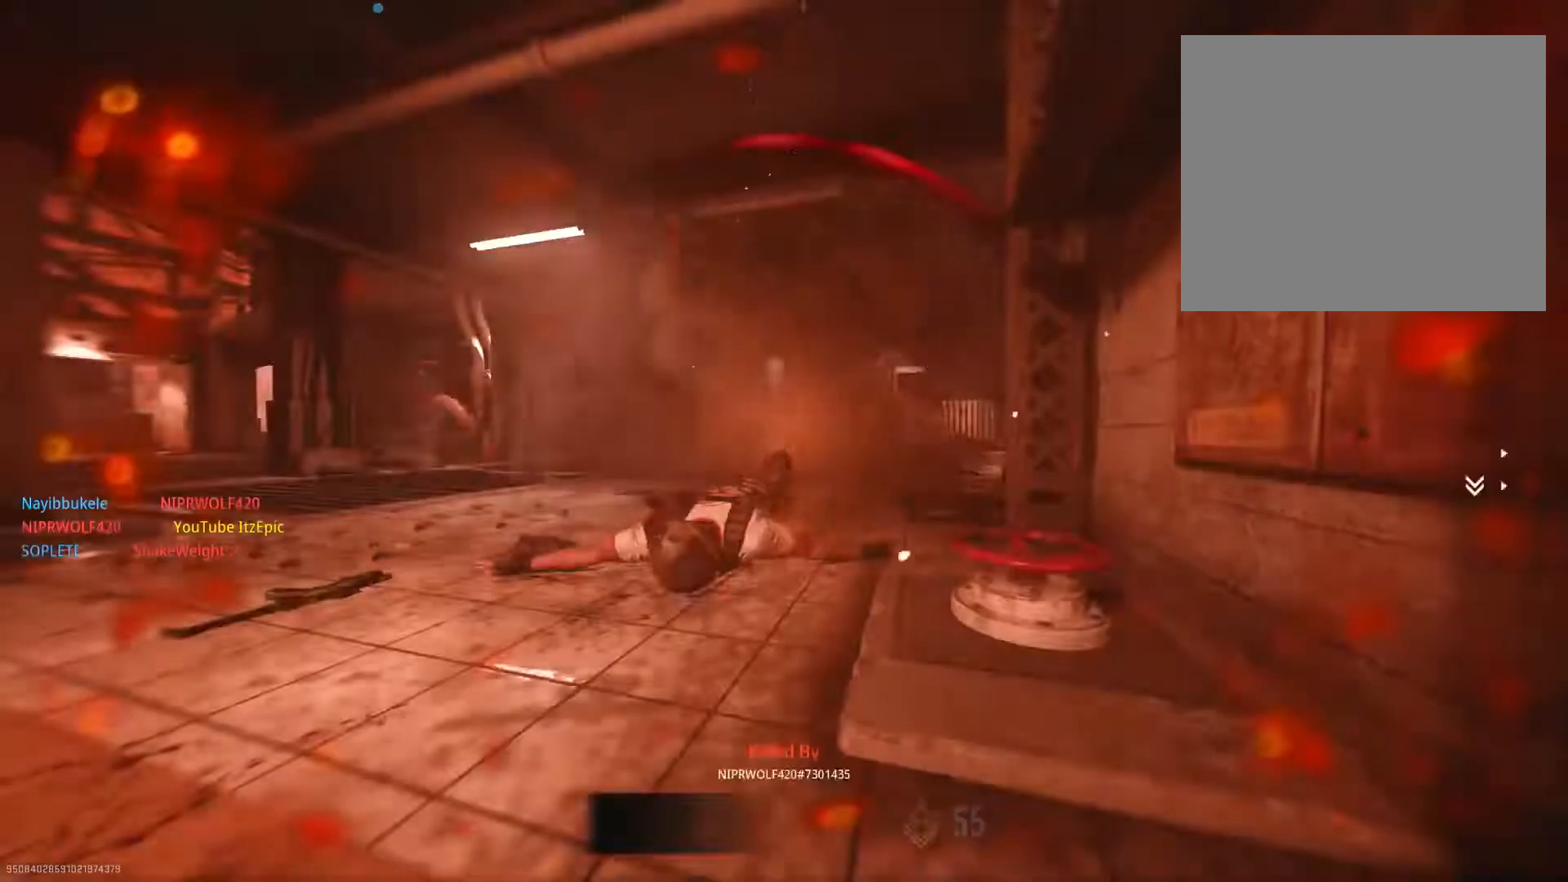
{"buttons": [], "left_stick": "left", "right_stick": "center", "events": [[67, "SQUARE", "up"], [167, "SQUARE", "down"], [167, "left_stick", "up"], [284, "SQUARE", "up"], [400, "left_stick", "left"]]}
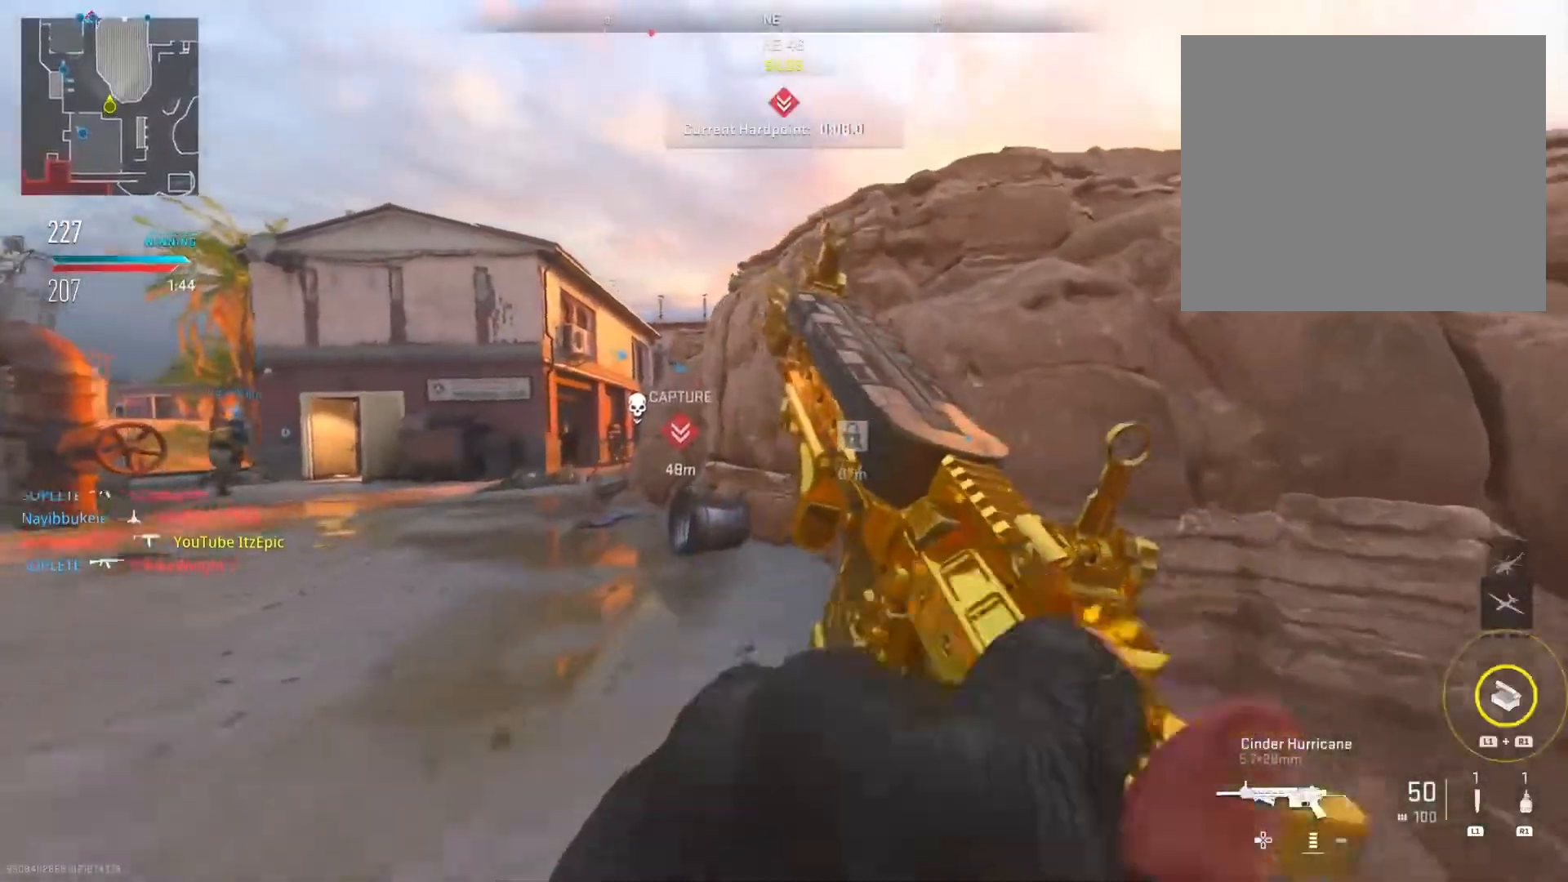
{"buttons": [], "left_stick": "left", "right_stick": "left", "events": [[116, "TRIANGLE", "down"], [233, "TRIANGLE", "up"], [383, "right_stick", "left"]]}
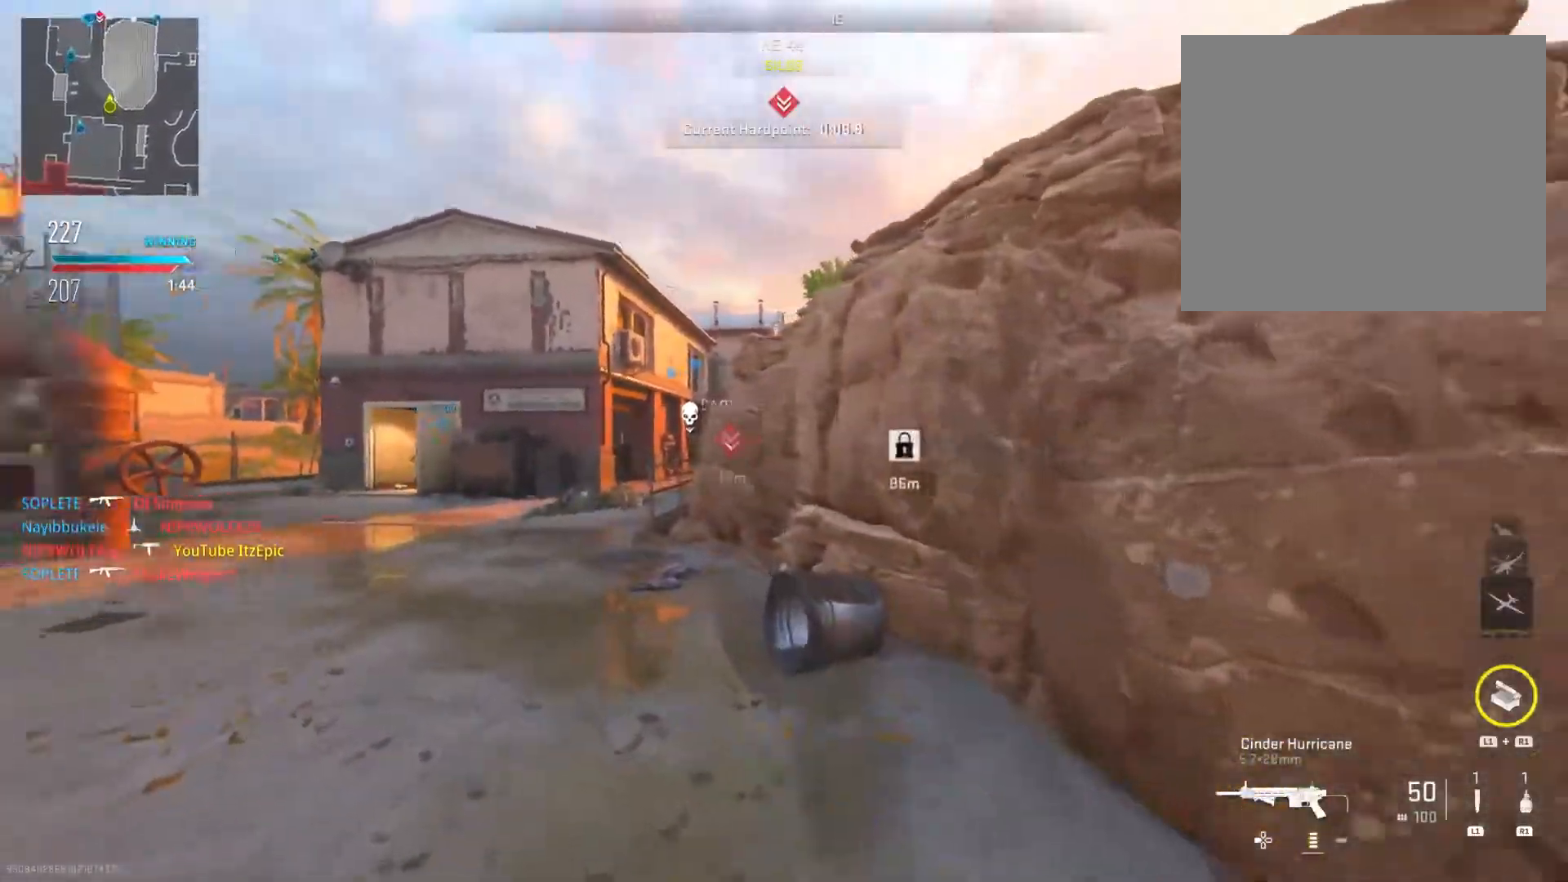
{"buttons": [], "left_stick": "up", "right_stick": "center", "events": [[17, "right_stick", "center"], [50, "left_stick", "up-left"], [150, "TRIANGLE", "down"], [250, "TRIANGLE", "up"], [334, "left_stick", "up"]]}
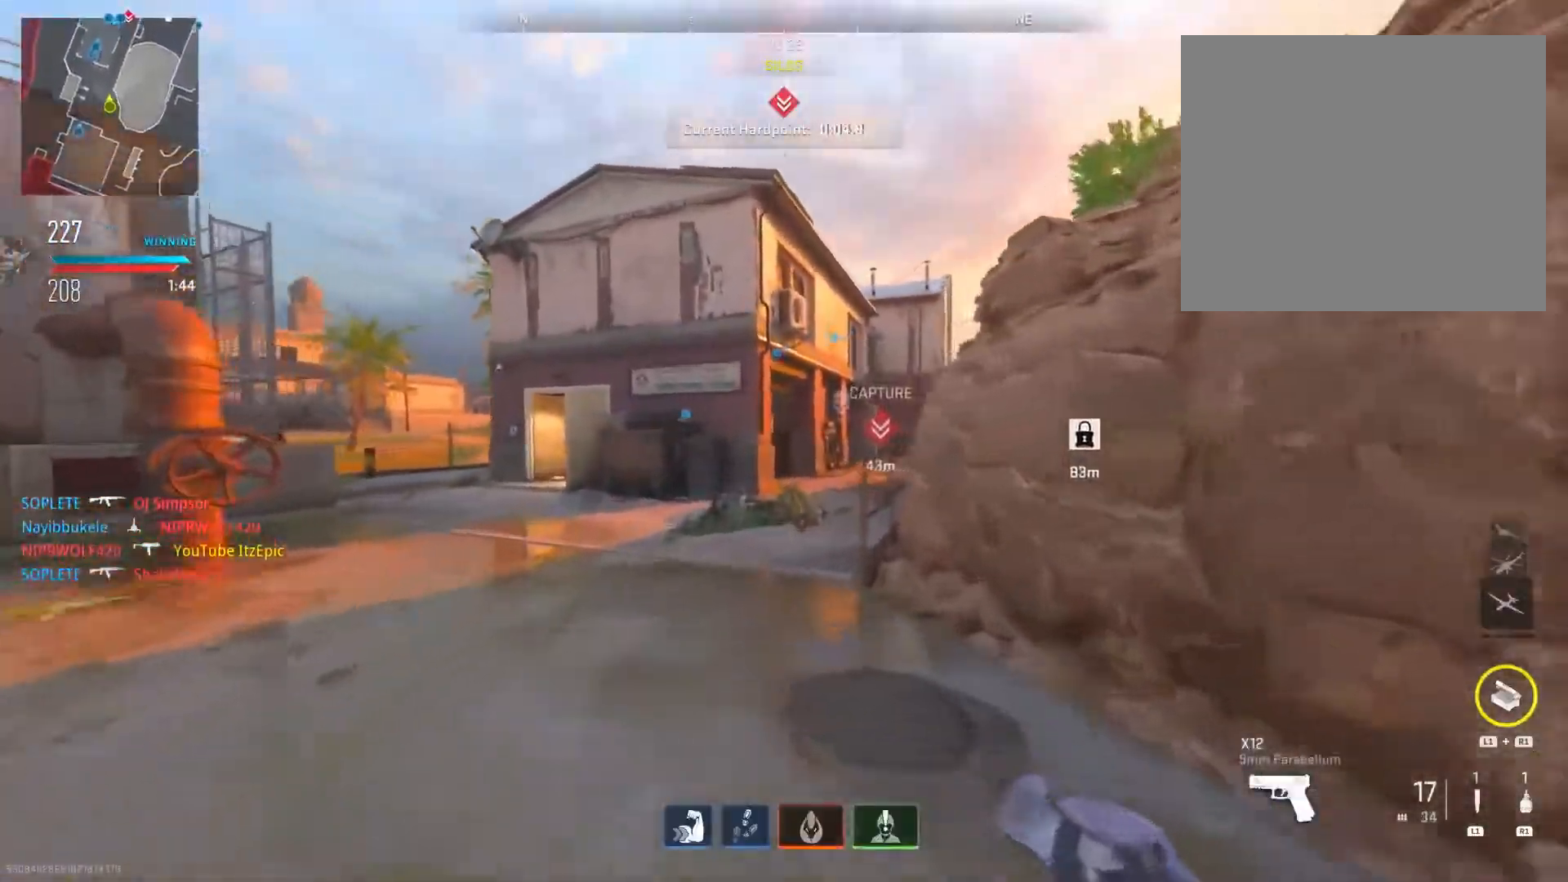
{"buttons": [], "left_stick": "up", "right_stick": "right", "events": [[450, "right_stick", "right"]]}
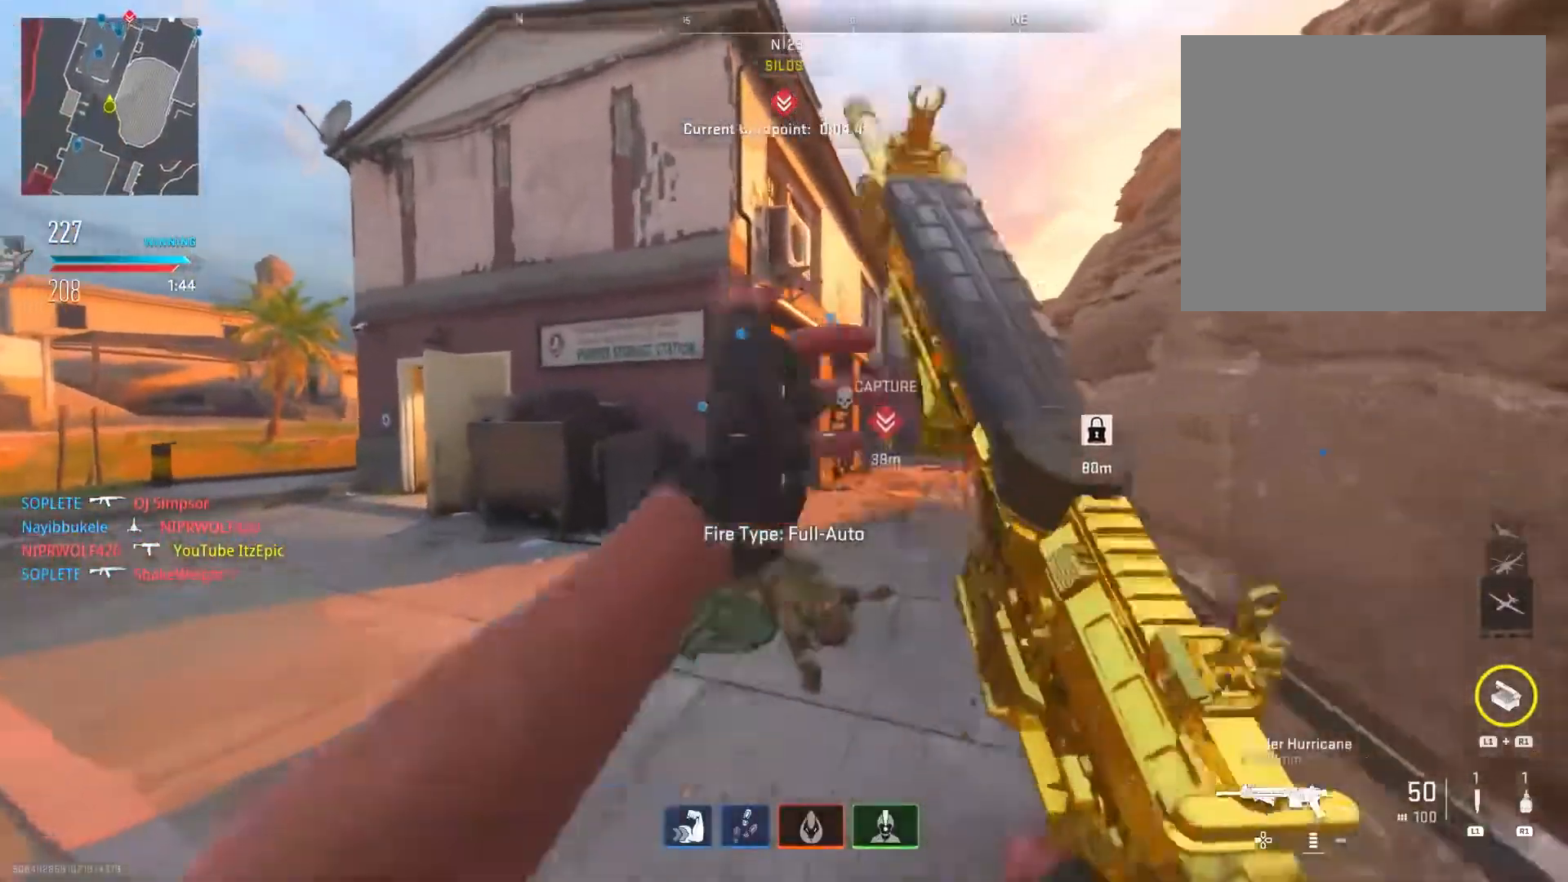
{"buttons": [], "left_stick": "up", "right_stick": "left", "events": [[67, "right_stick", "center"], [434, "right_stick", "left"]]}
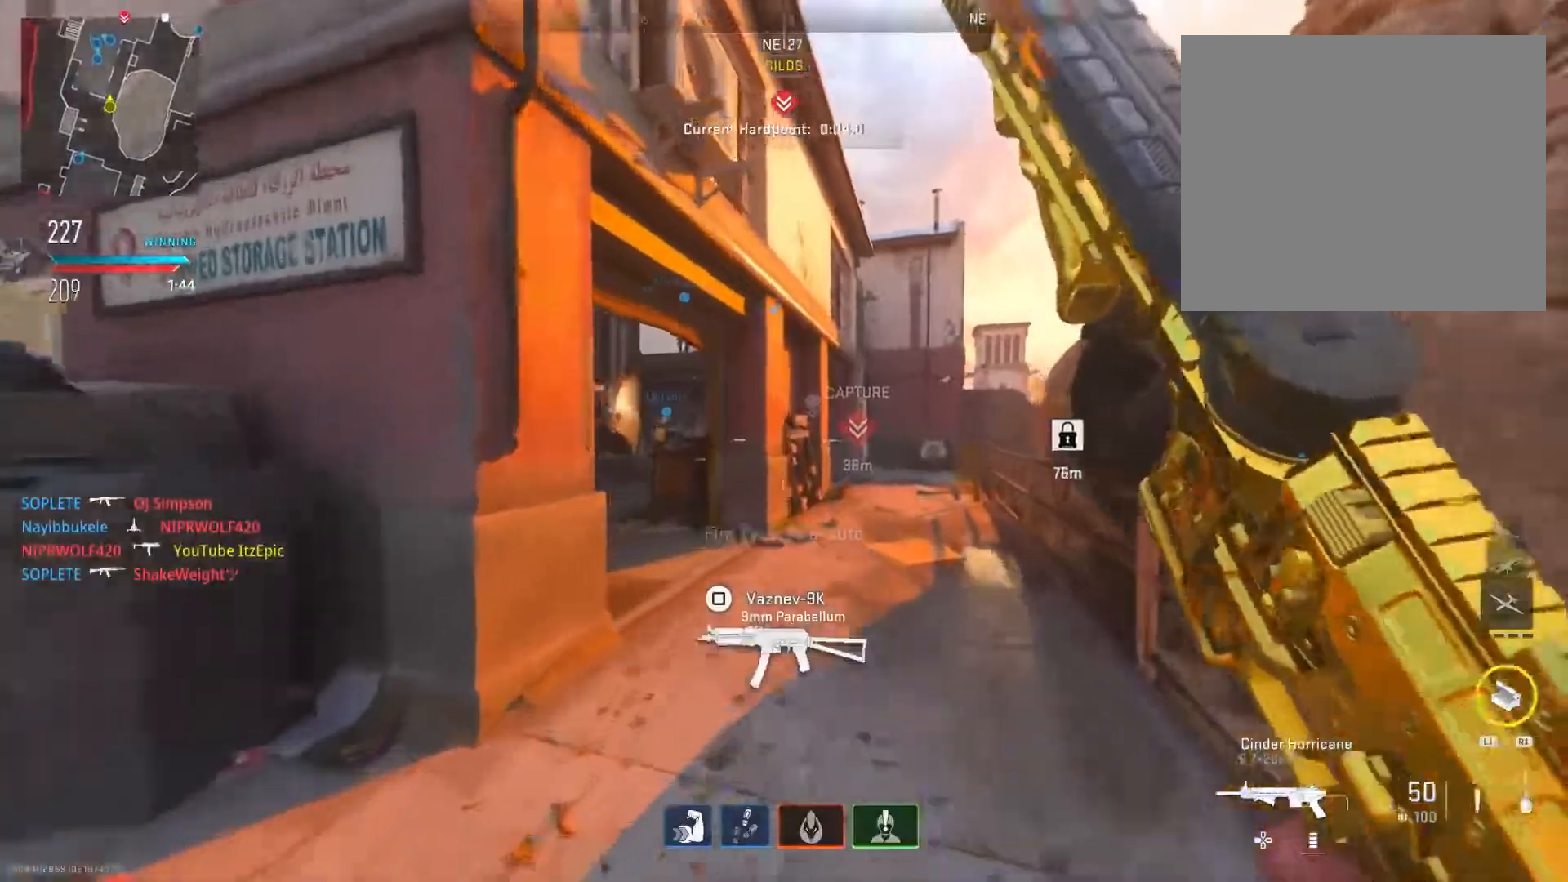
{"buttons": [], "left_stick": "up", "right_stick": "center", "events": [[83, "right_stick", "center"]]}
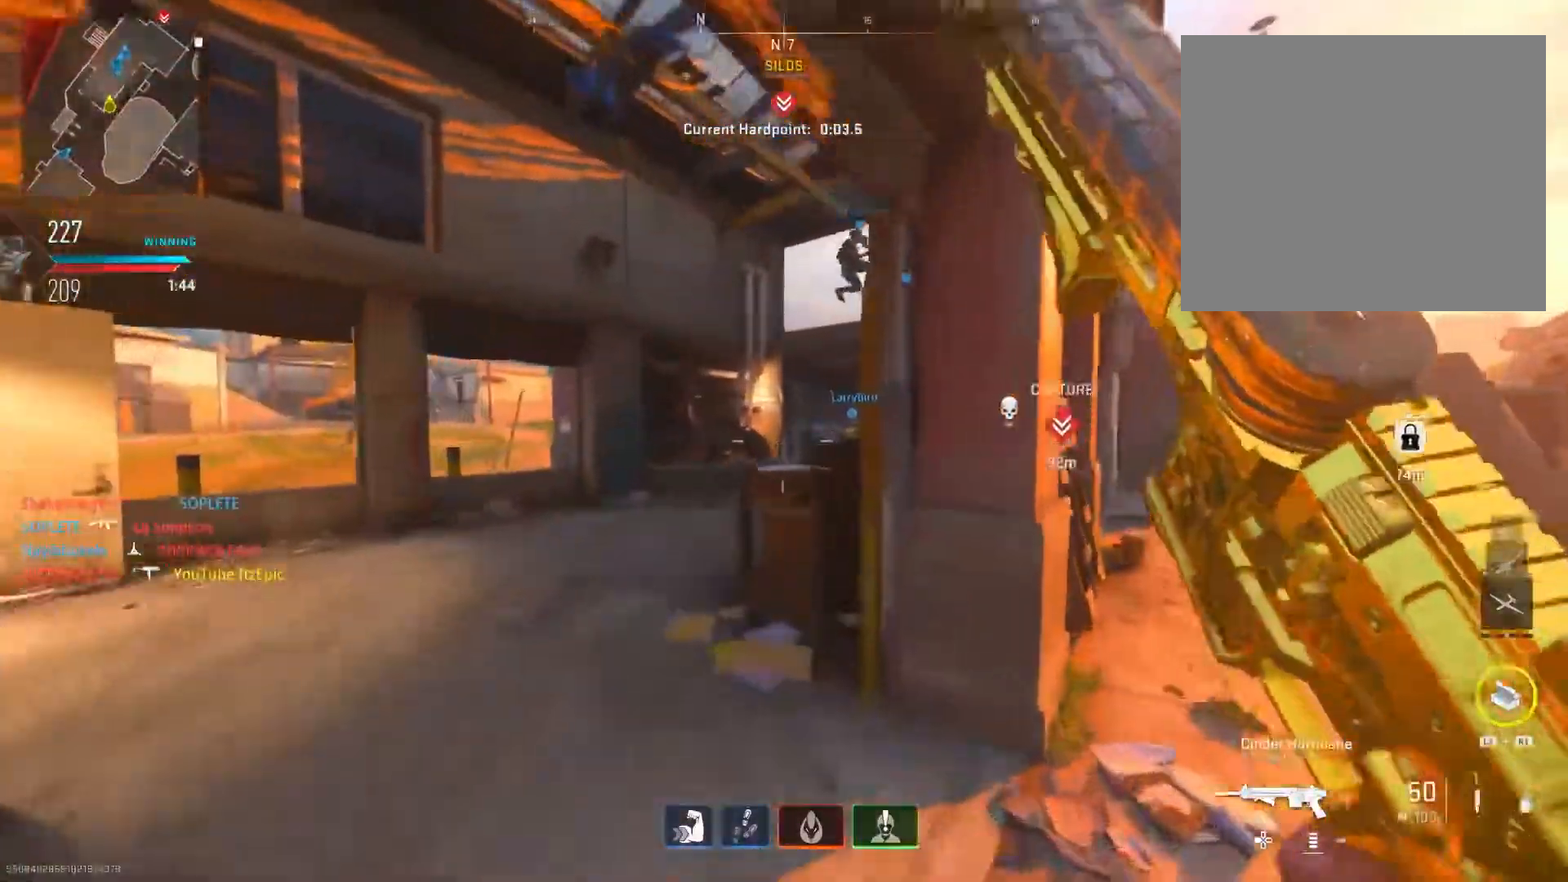
{"buttons": [], "left_stick": "up", "right_stick": "center", "events": [[134, "left_stick", "up-left"], [501, "left_stick", "up"]]}
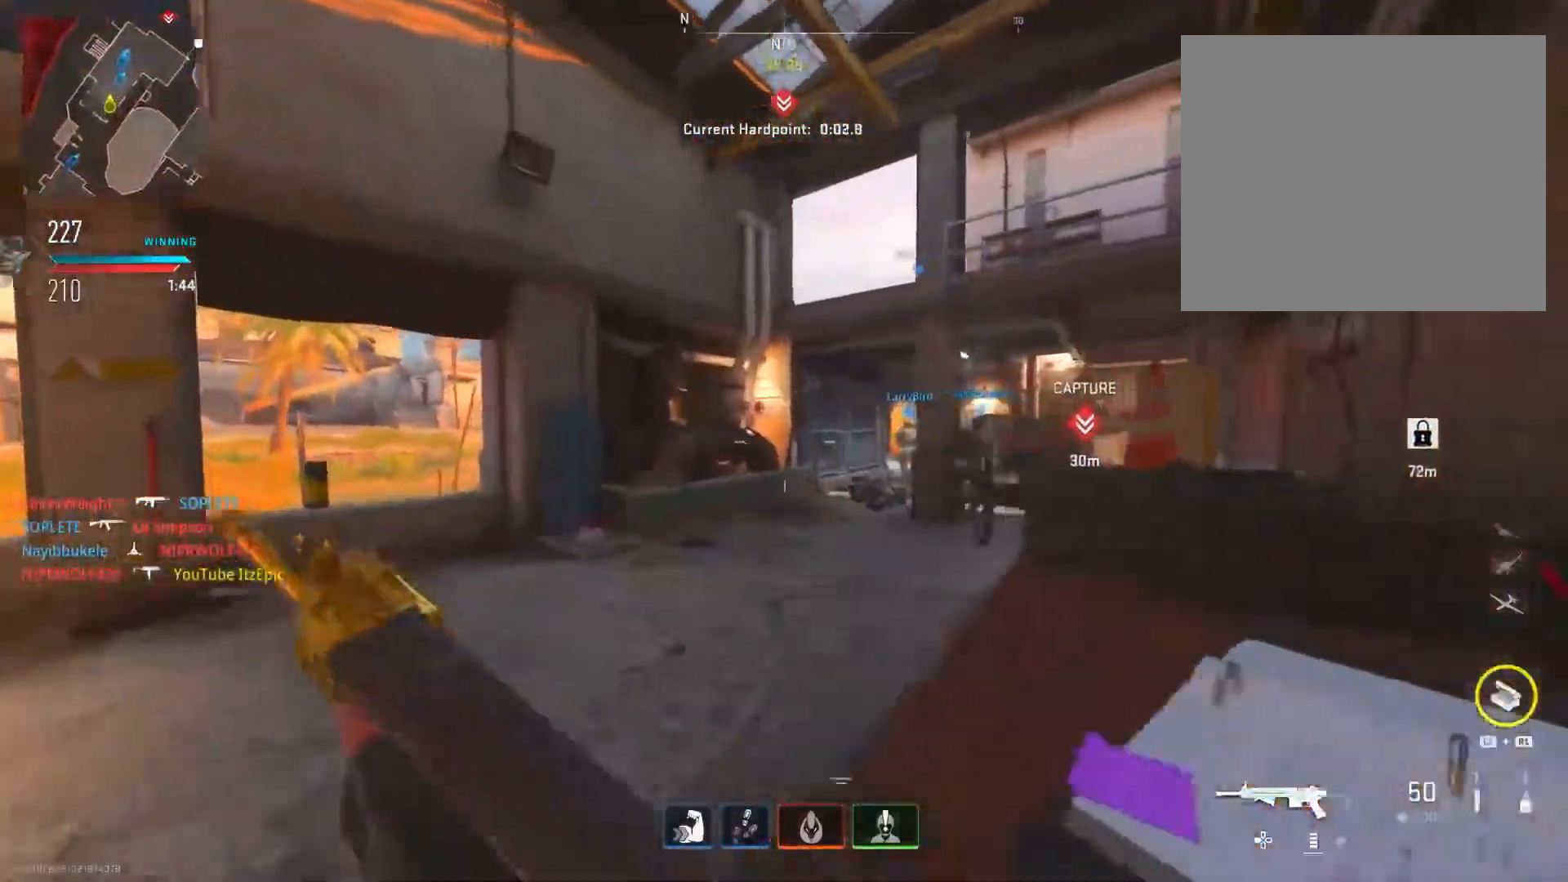
{"buttons": [], "left_stick": "up", "right_stick": "center", "events": [[183, "right_stick", "right"], [383, "right_stick", "center"]]}
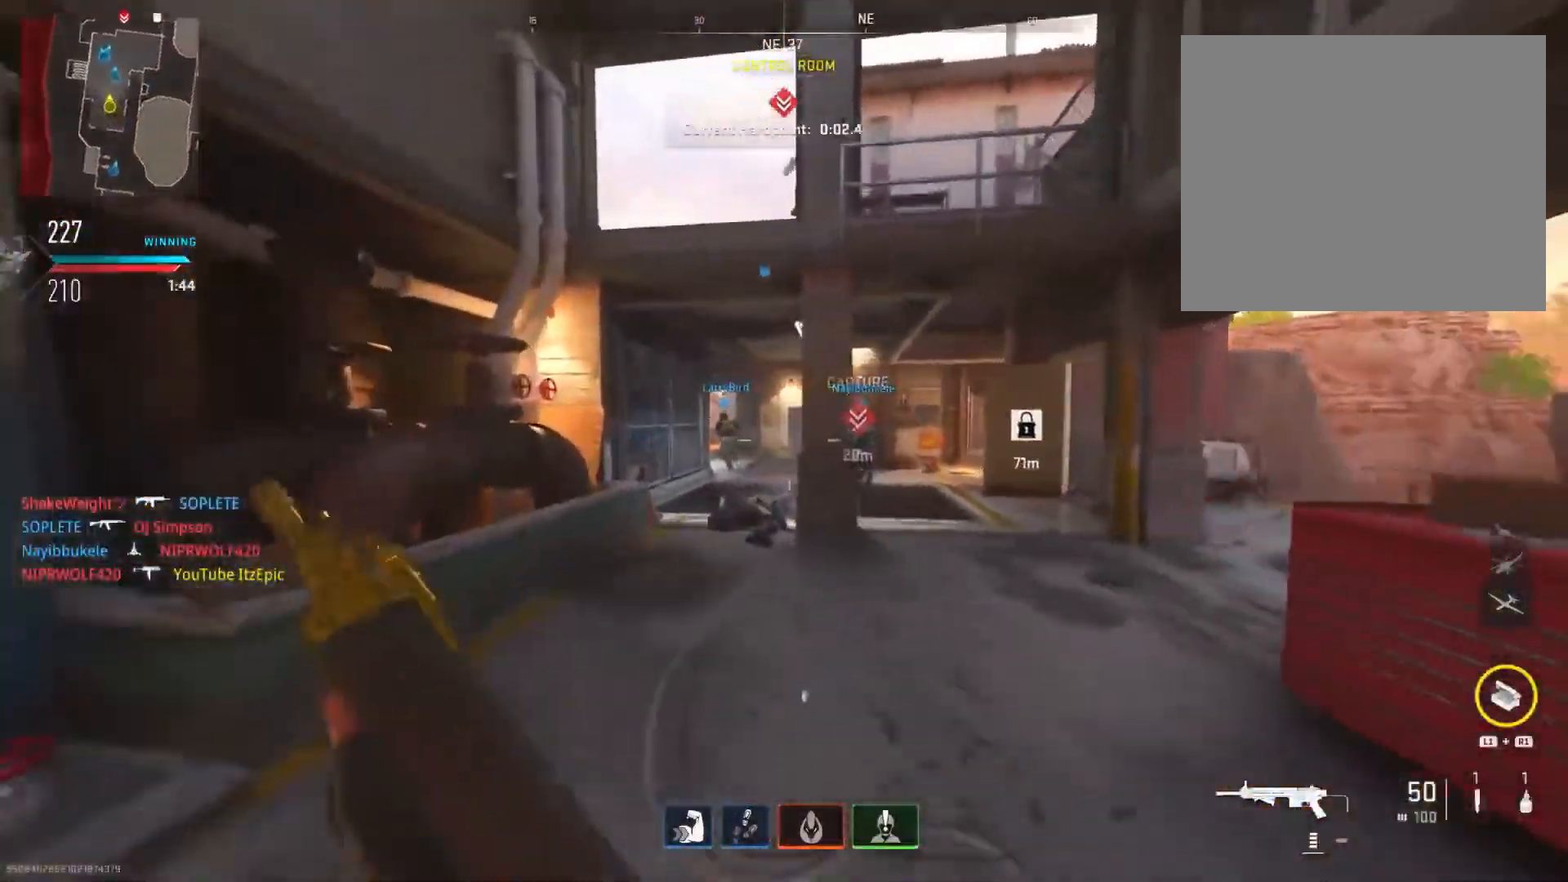
{"buttons": [], "left_stick": "up", "right_stick": "center", "events": []}
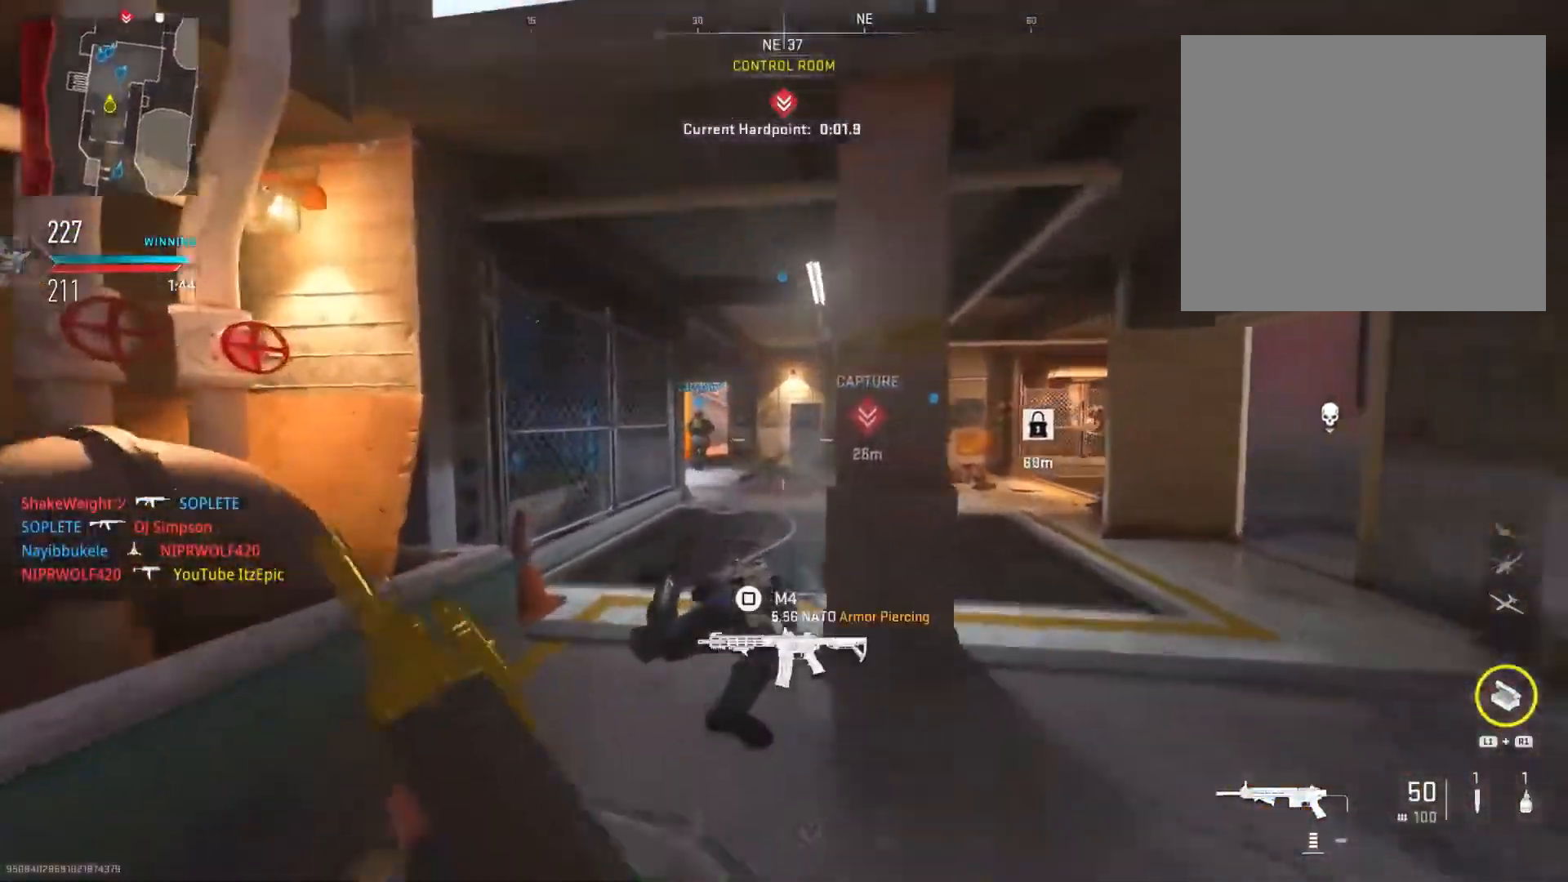
{"buttons": [], "left_stick": "up", "right_stick": "center", "events": [[283, "right_stick", "right"], [467, "right_stick", "center"]]}
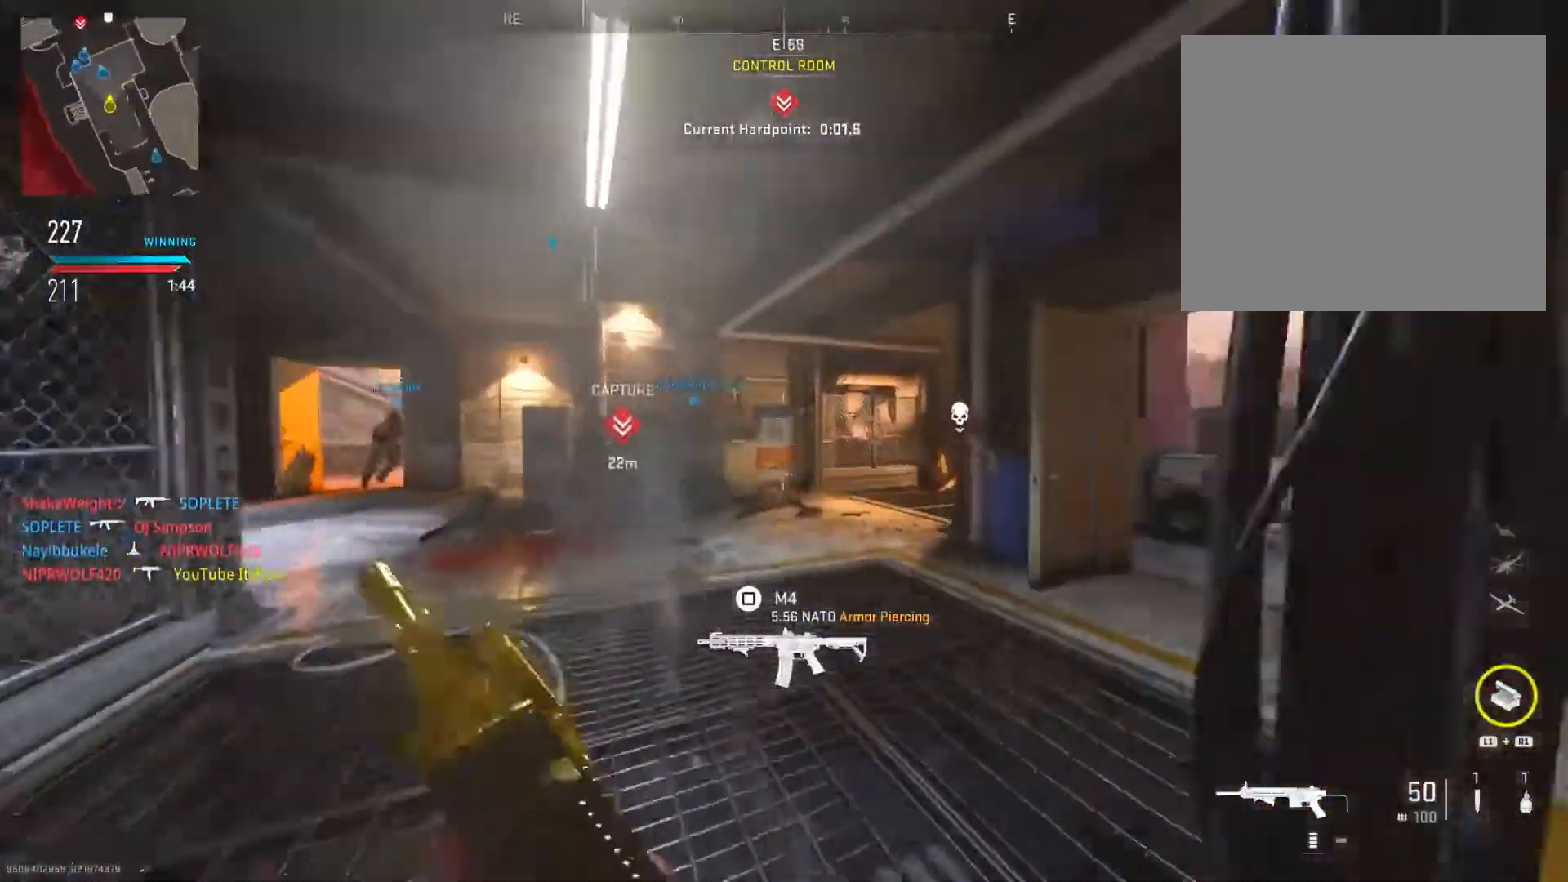
{"buttons": [], "left_stick": "up", "right_stick": "center", "events": [[300, "right_stick", "left"], [501, "right_stick", "center"]]}
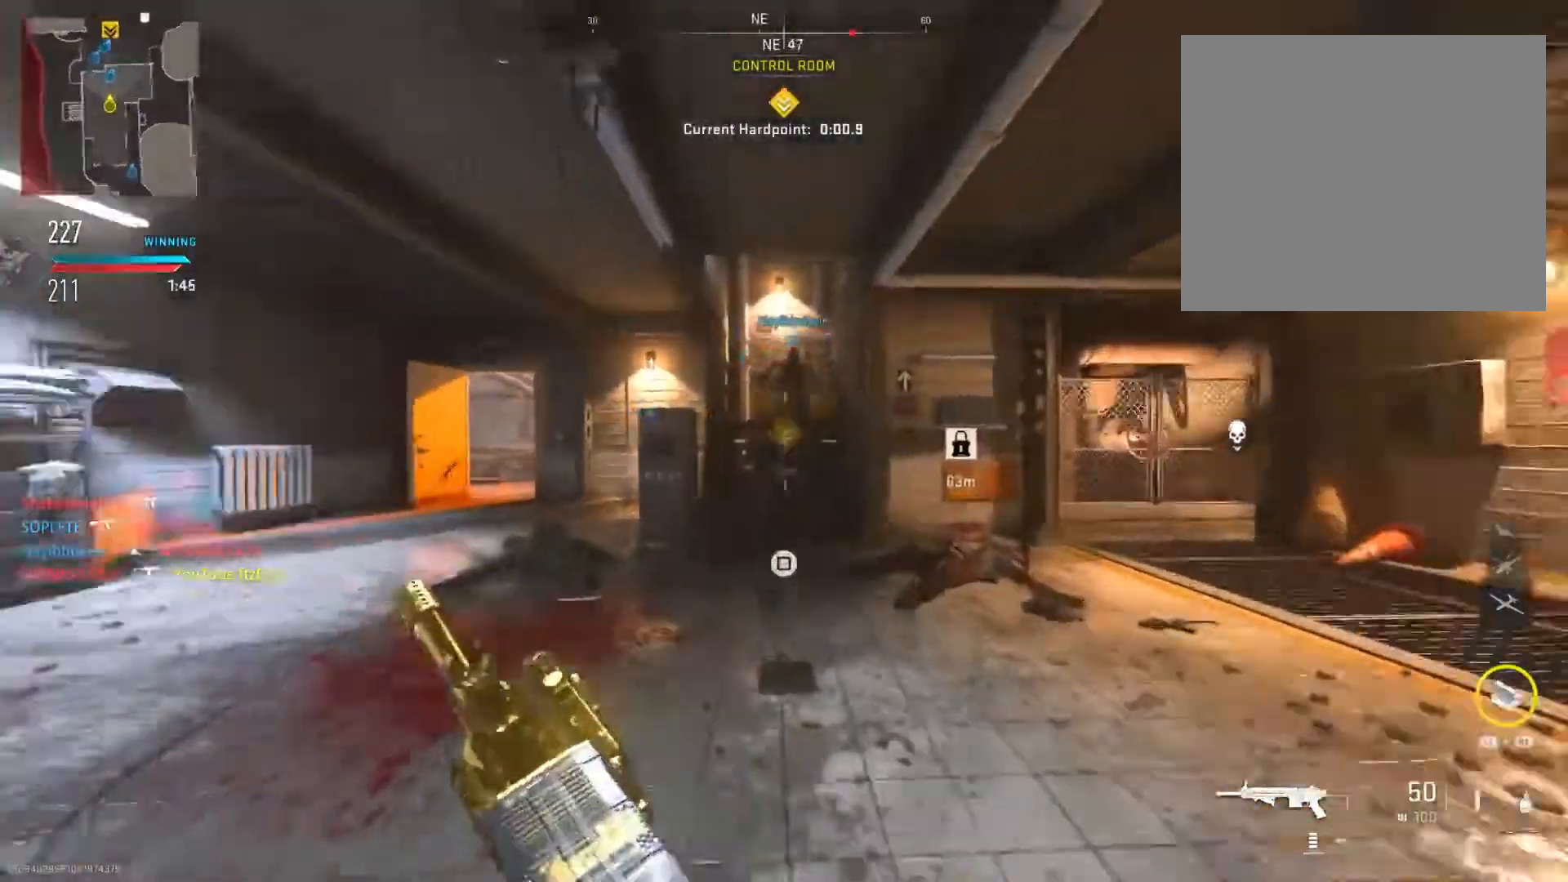
{"buttons": [], "left_stick": "up", "right_stick": "center", "events": []}
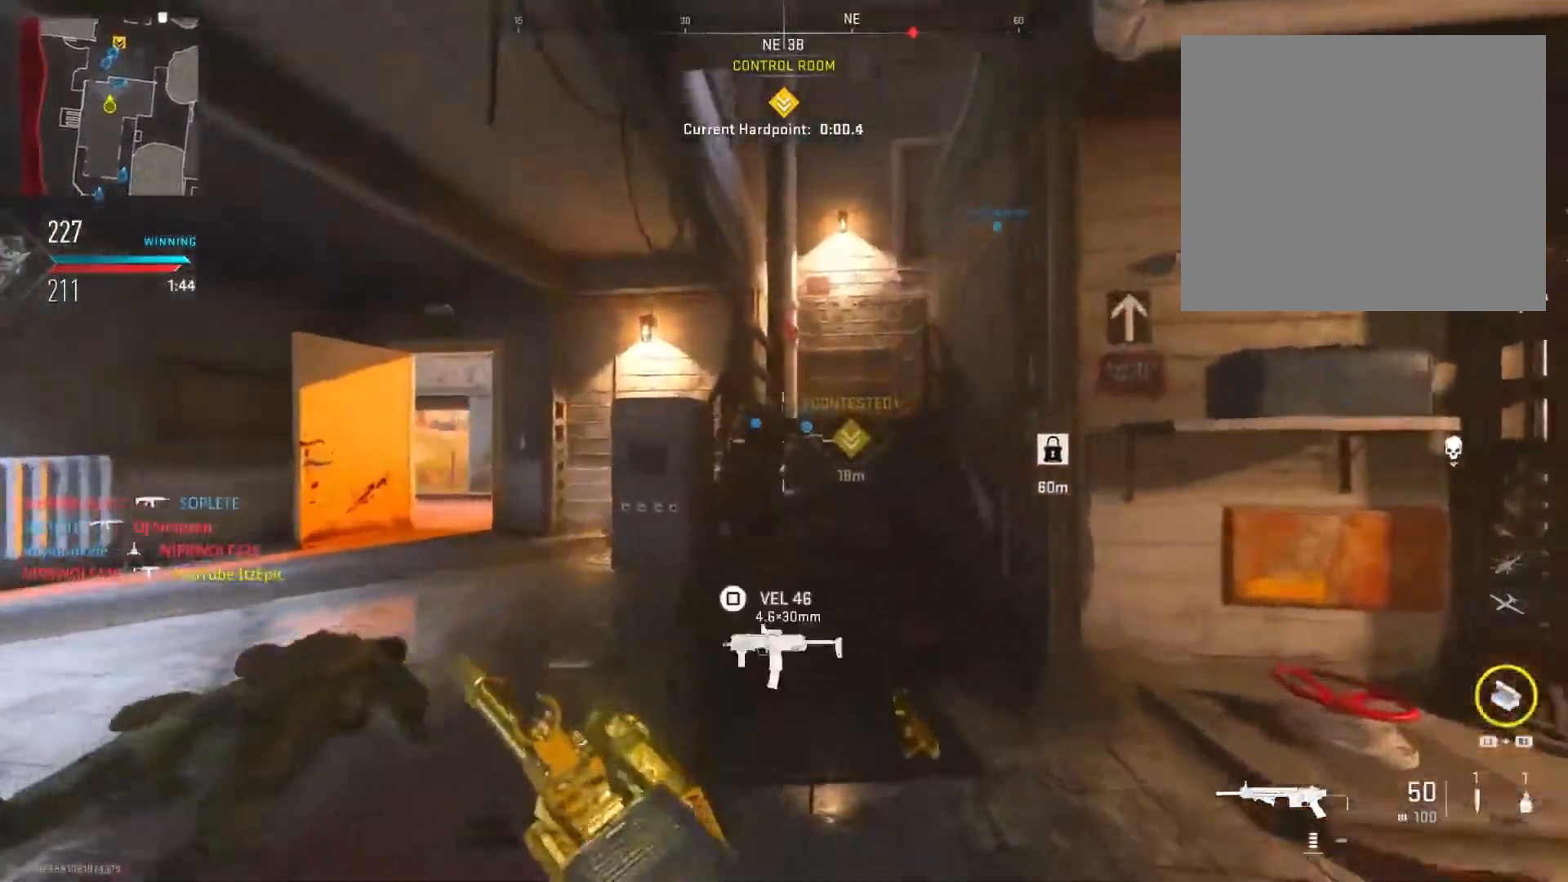
{"buttons": ["R1"], "left_stick": "up", "right_stick": "center", "events": [[184, "CIRCLE", "down"], [317, "CIRCLE", "up"], [317, "right_stick", "right"], [384, "right_stick", "center"], [417, "R1", "down"]]}
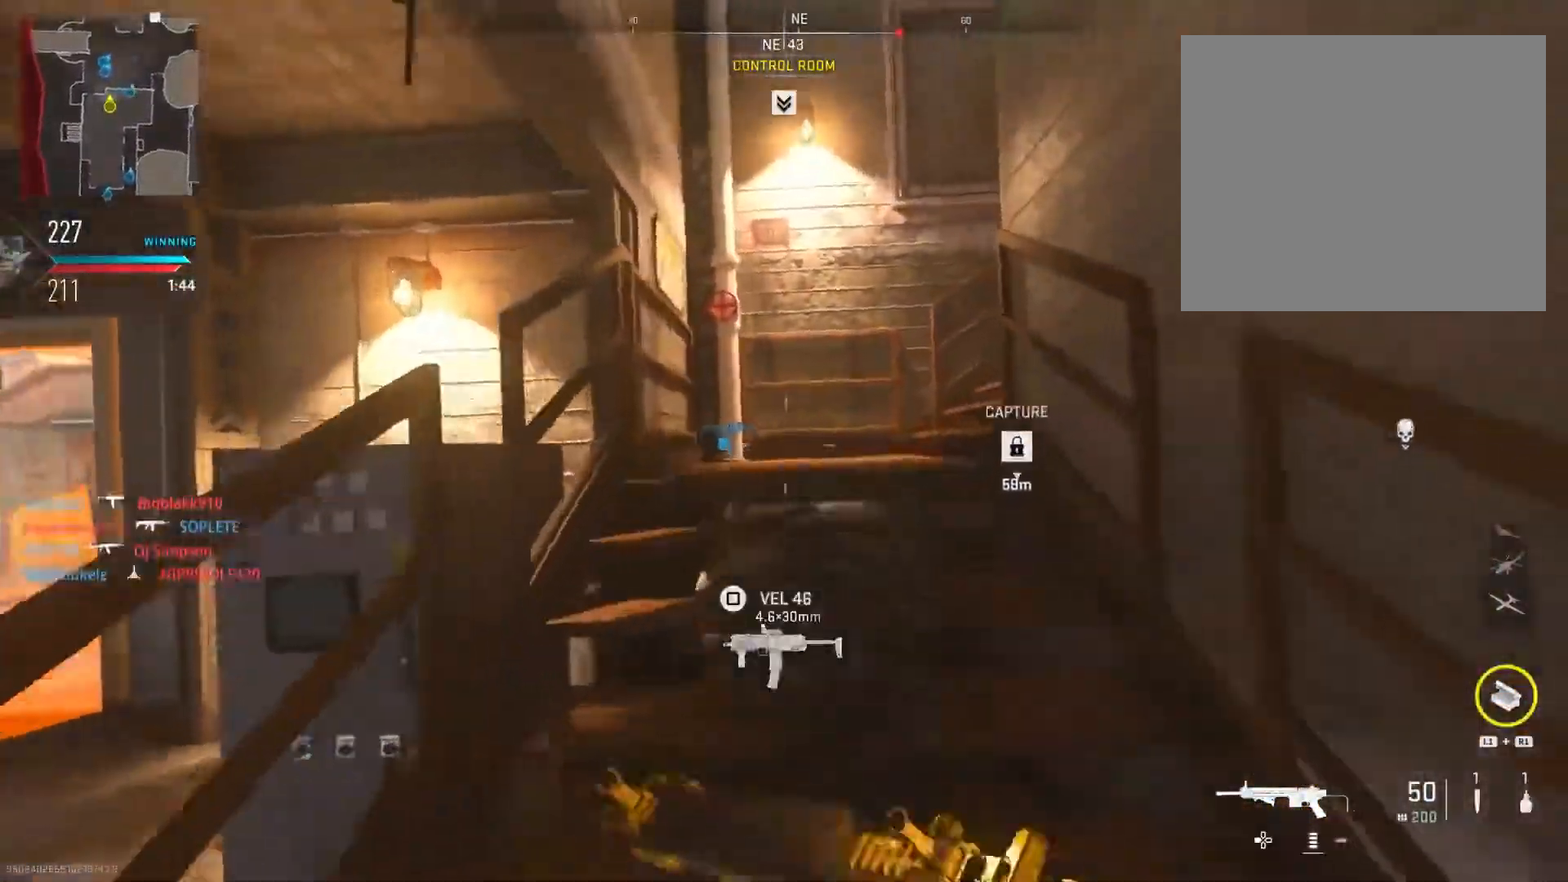
{"buttons": [], "left_stick": "up", "right_stick": "right", "events": [[50, "TRIANGLE", "down"], [200, "R1", "up"], [200, "TRIANGLE", "up"], [467, "right_stick", "right"]]}
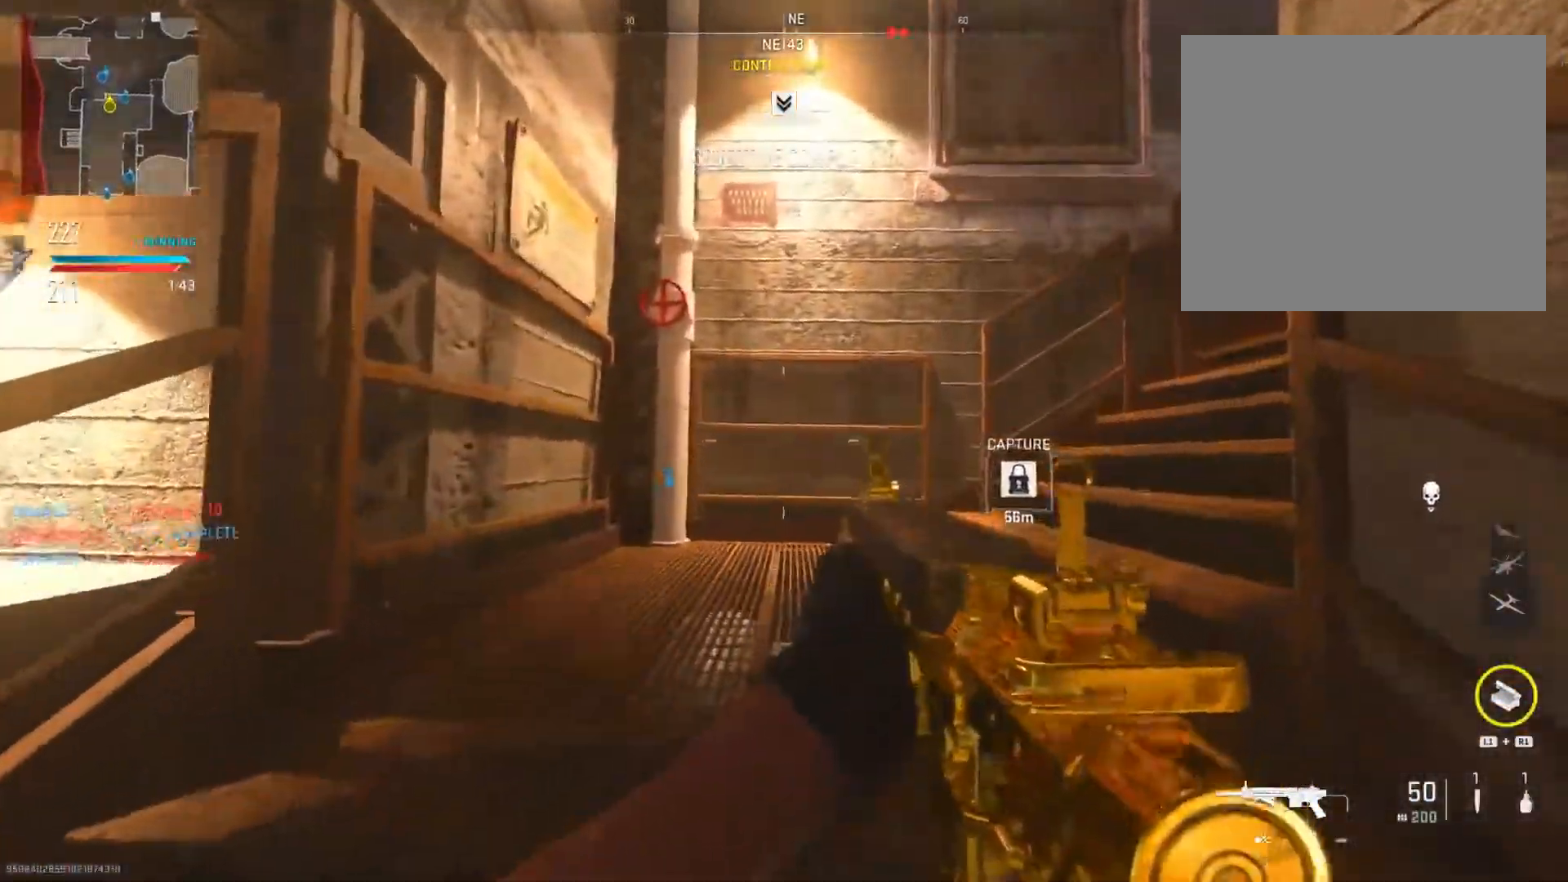
{"buttons": [], "left_stick": "up", "right_stick": "right", "events": [[217, "R3", "down"], [217, "right_stick", "center"], [334, "R3", "up"], [334, "right_stick", "right"]]}
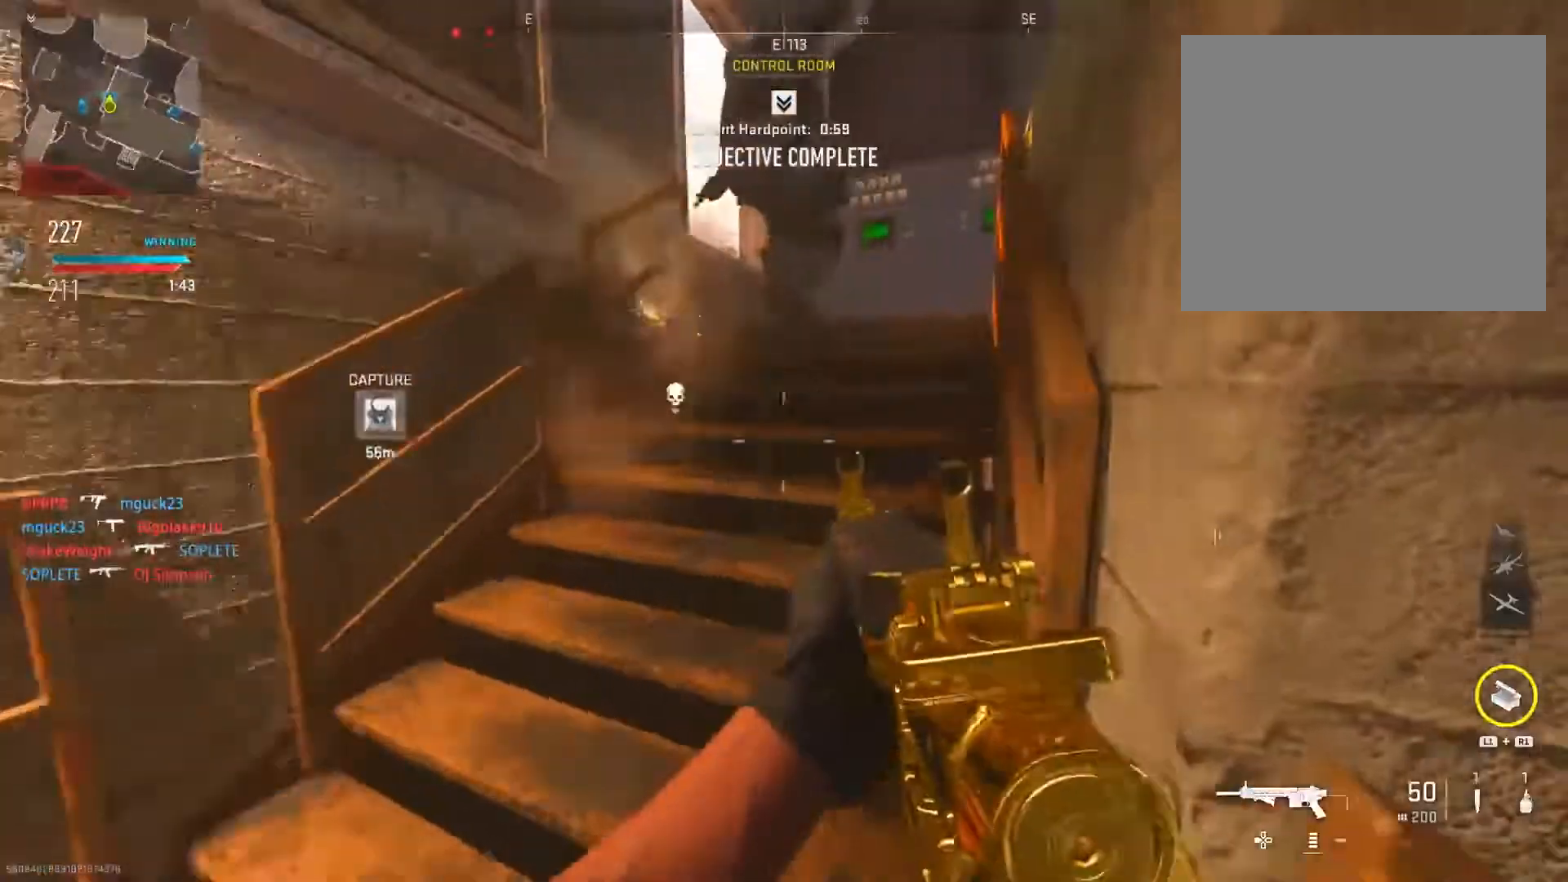
{"buttons": [], "left_stick": "up-right", "right_stick": "left", "events": [[66, "right_stick", "center"], [200, "right_stick", "left"], [317, "left_stick", "up-right"]]}
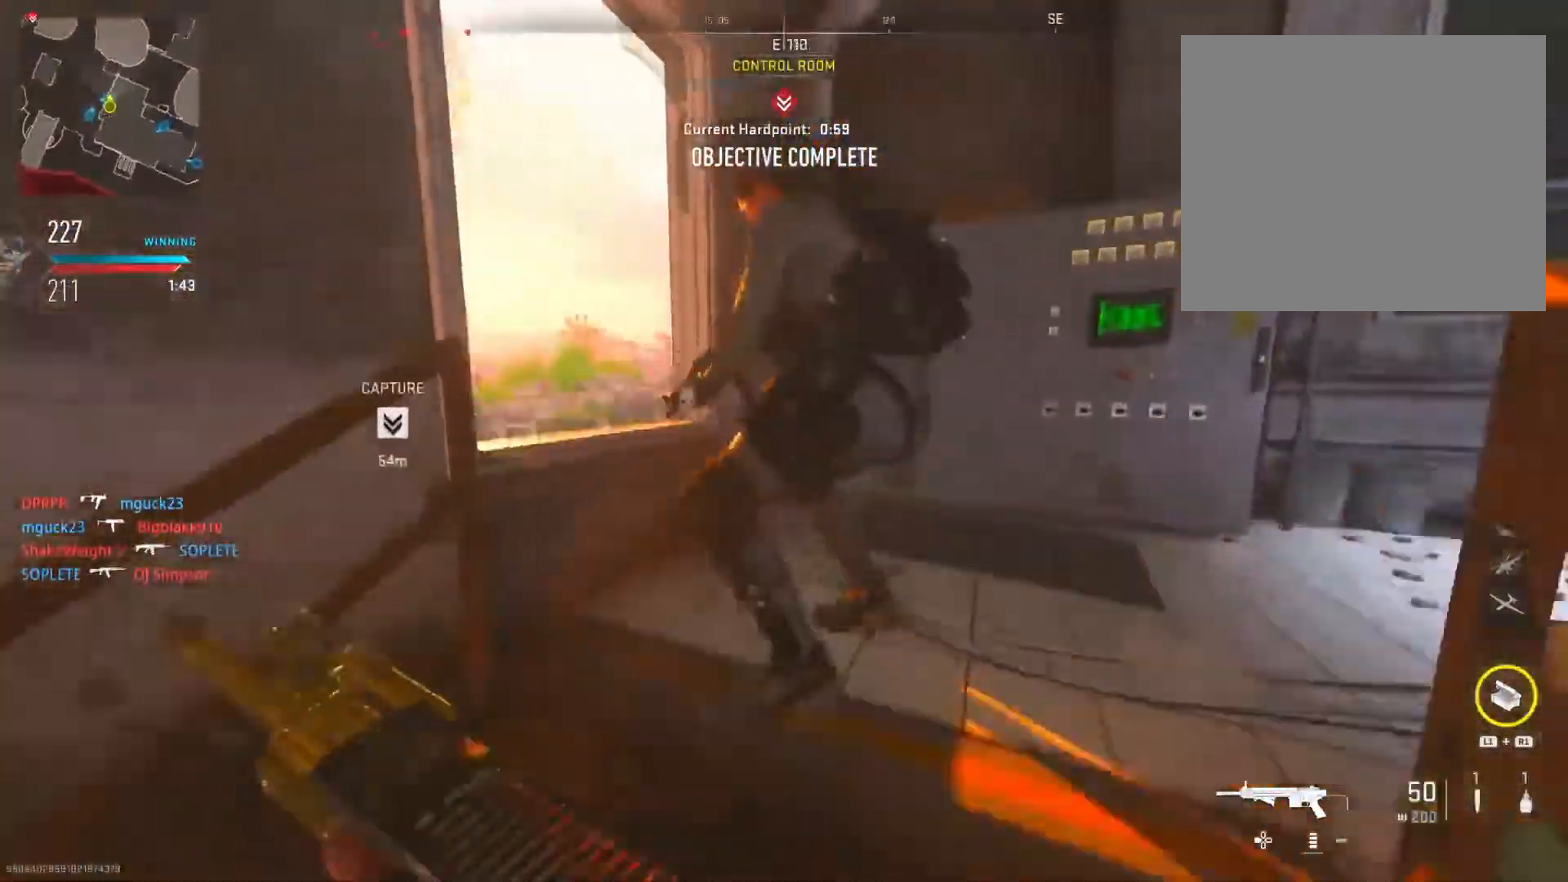
{"buttons": [], "left_stick": "up", "right_stick": "center", "events": [[150, "right_stick", "down-left"], [217, "left_stick", "up"], [234, "R3", "down"], [400, "R3", "up"], [400, "right_stick", "center"]]}
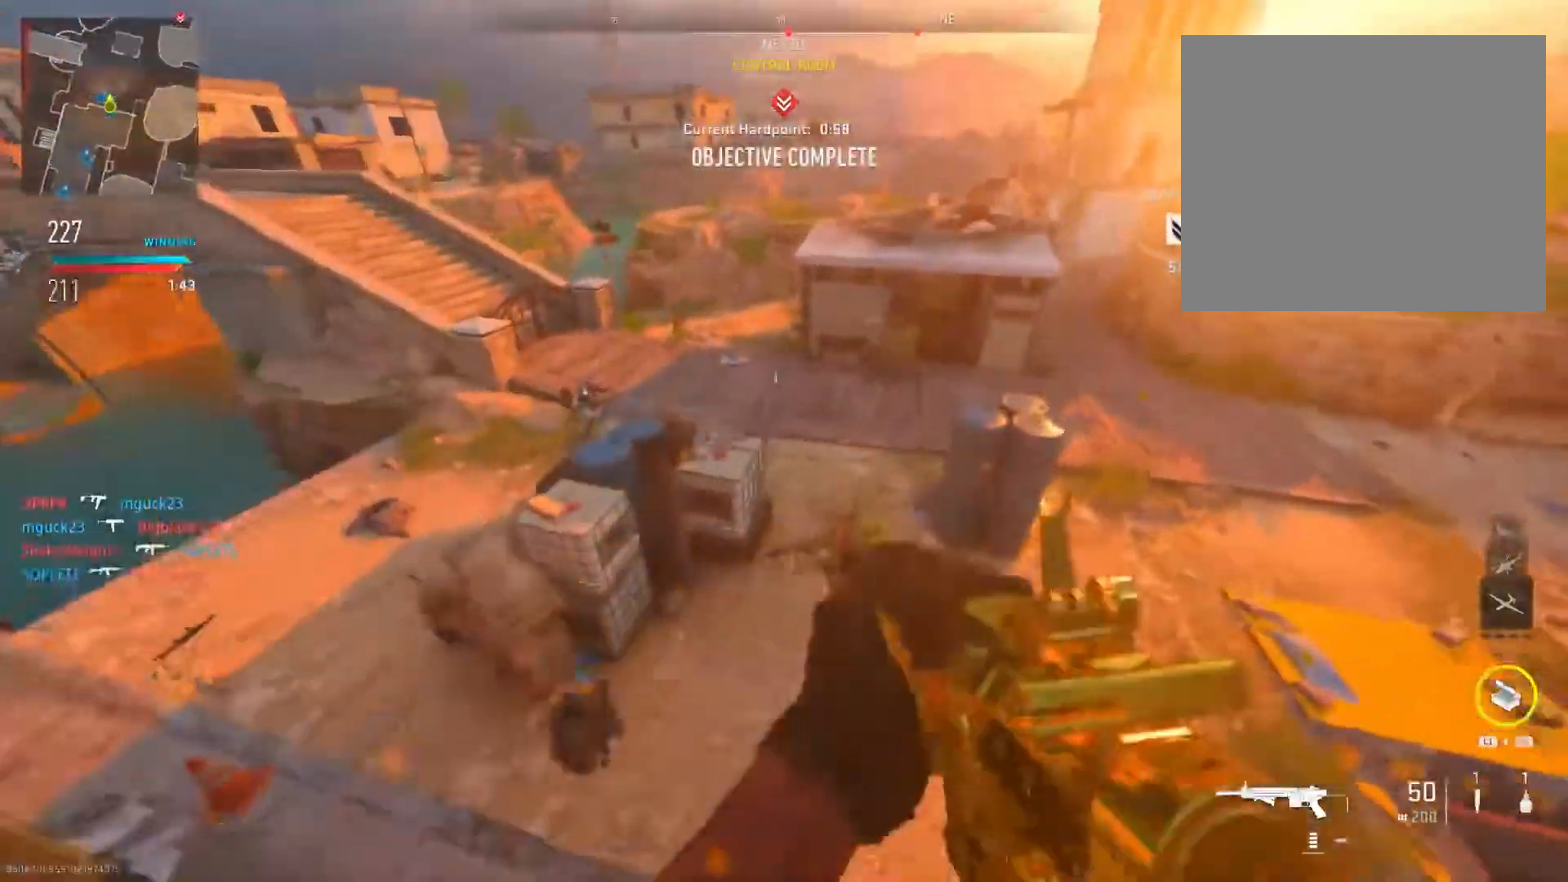
{"buttons": [], "left_stick": "down-right", "right_stick": "left", "events": [[267, "left_stick", "right"], [267, "right_stick", "left"], [333, "left_stick", "down-right"]]}